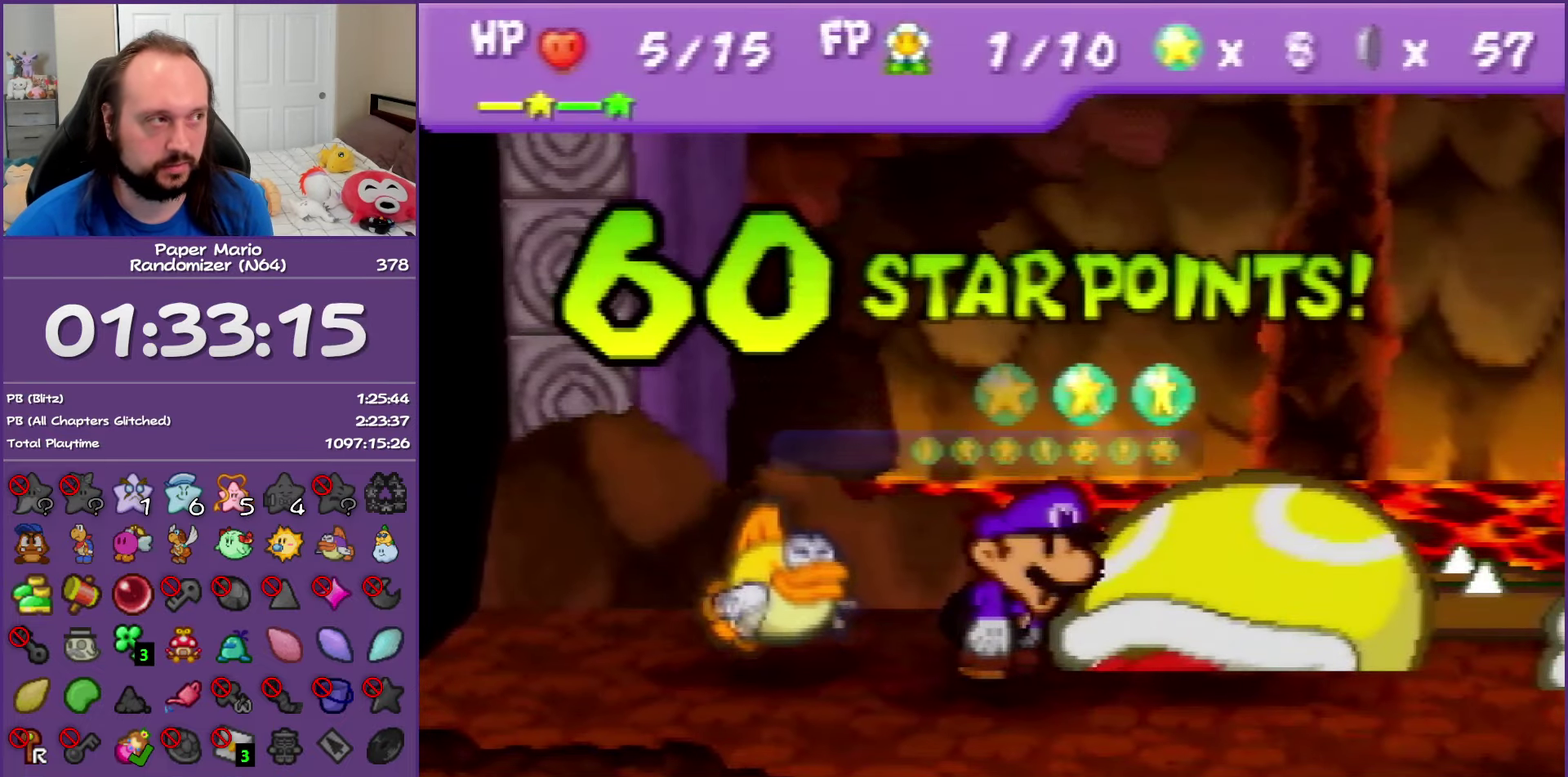
Gameplay with a controller (Nintendo layout); each line is a JSON object with the inputs held at the frame after it. "events" lists button and stick changes between this image and that frame as [ms after this image, input, new state], when the widget could be followed in between. This overlay highlights the sticks when they move; stick clicks (L3) are not distinguishable. Not read: L3 R3.
{"buttons": ["B"], "left_stick": "center", "events": []}
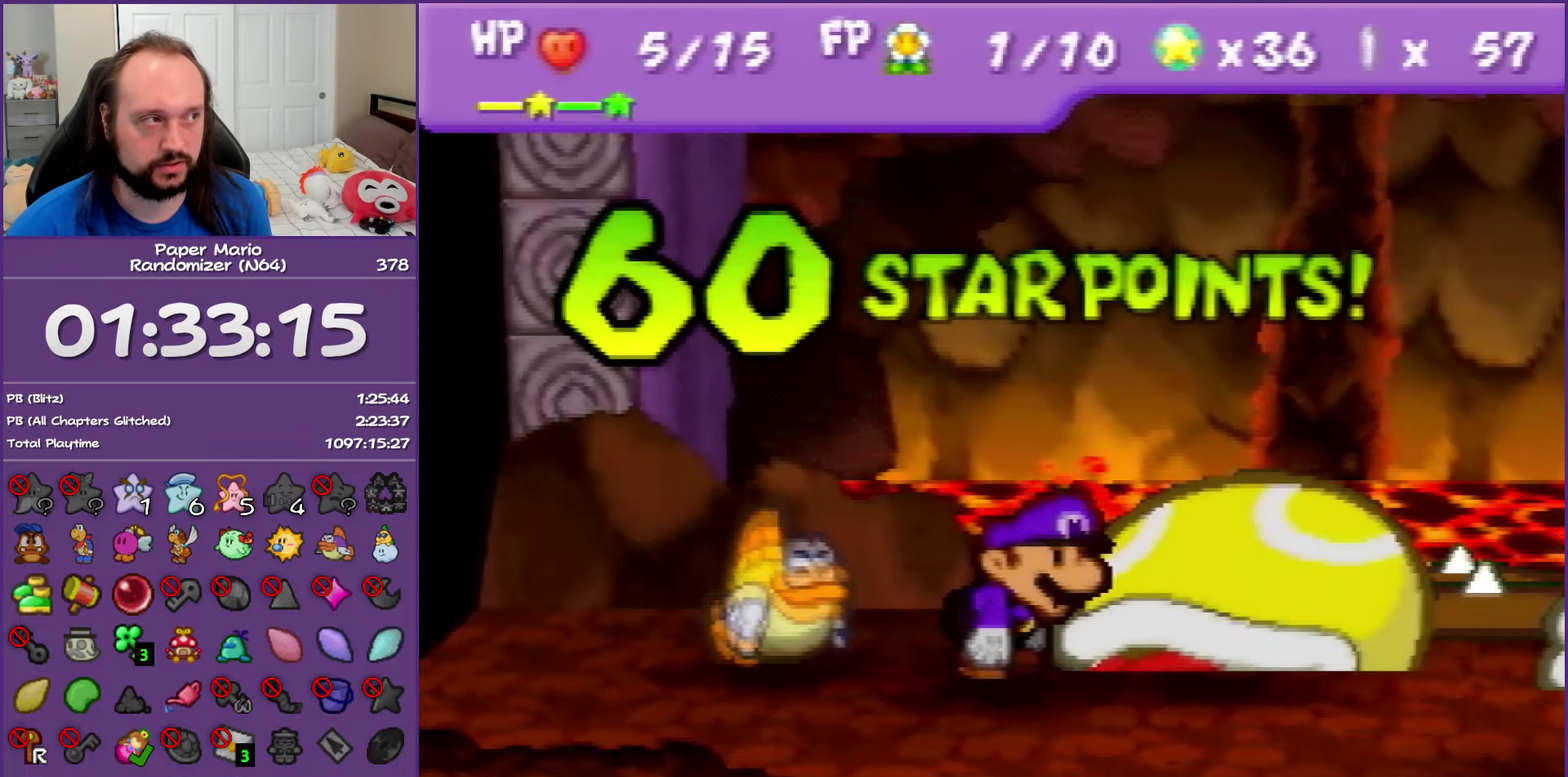
{"buttons": ["B"], "left_stick": "center", "events": []}
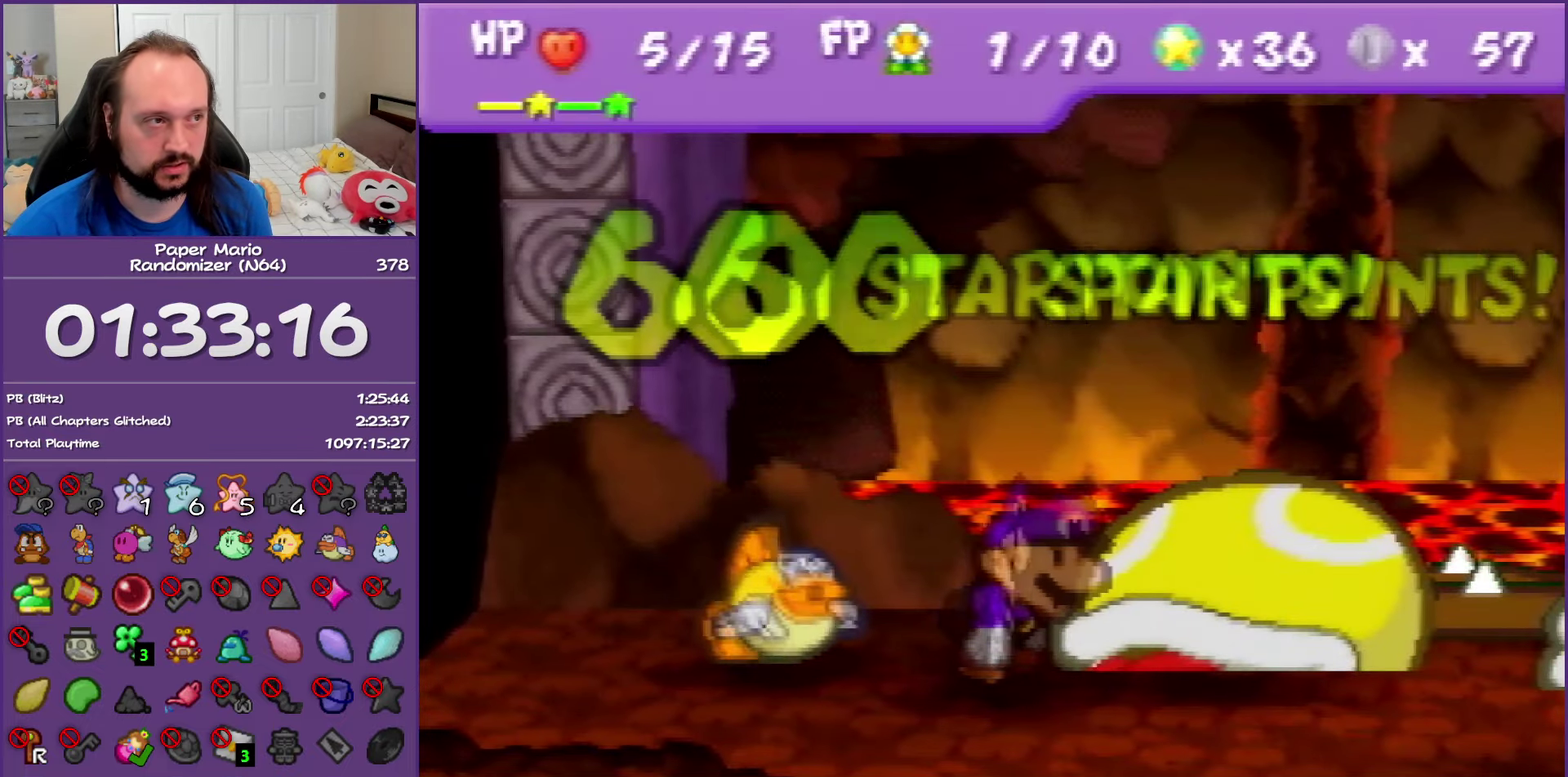
{"buttons": ["B"], "left_stick": "center", "events": []}
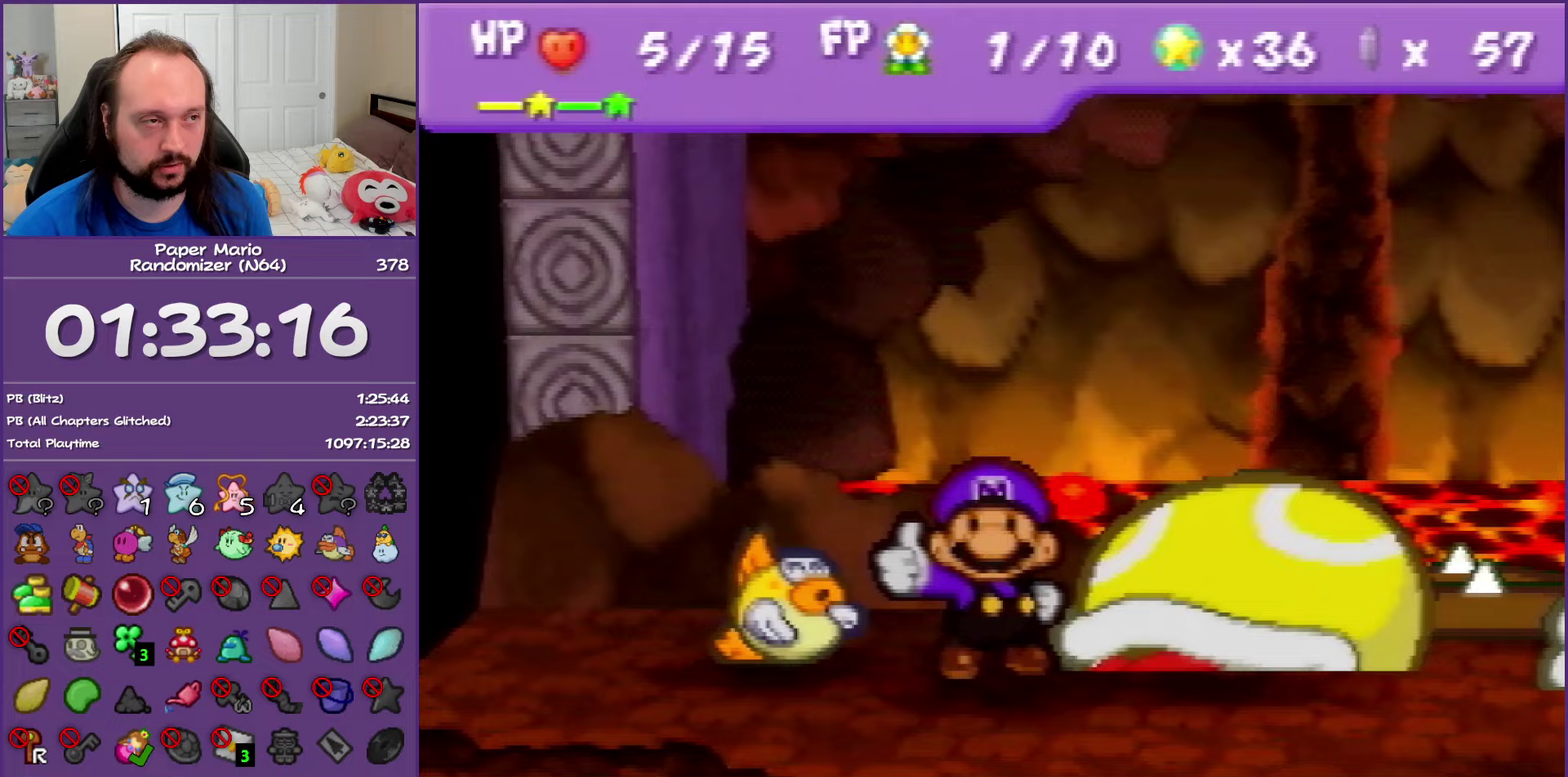
{"buttons": ["B"], "left_stick": "center", "events": []}
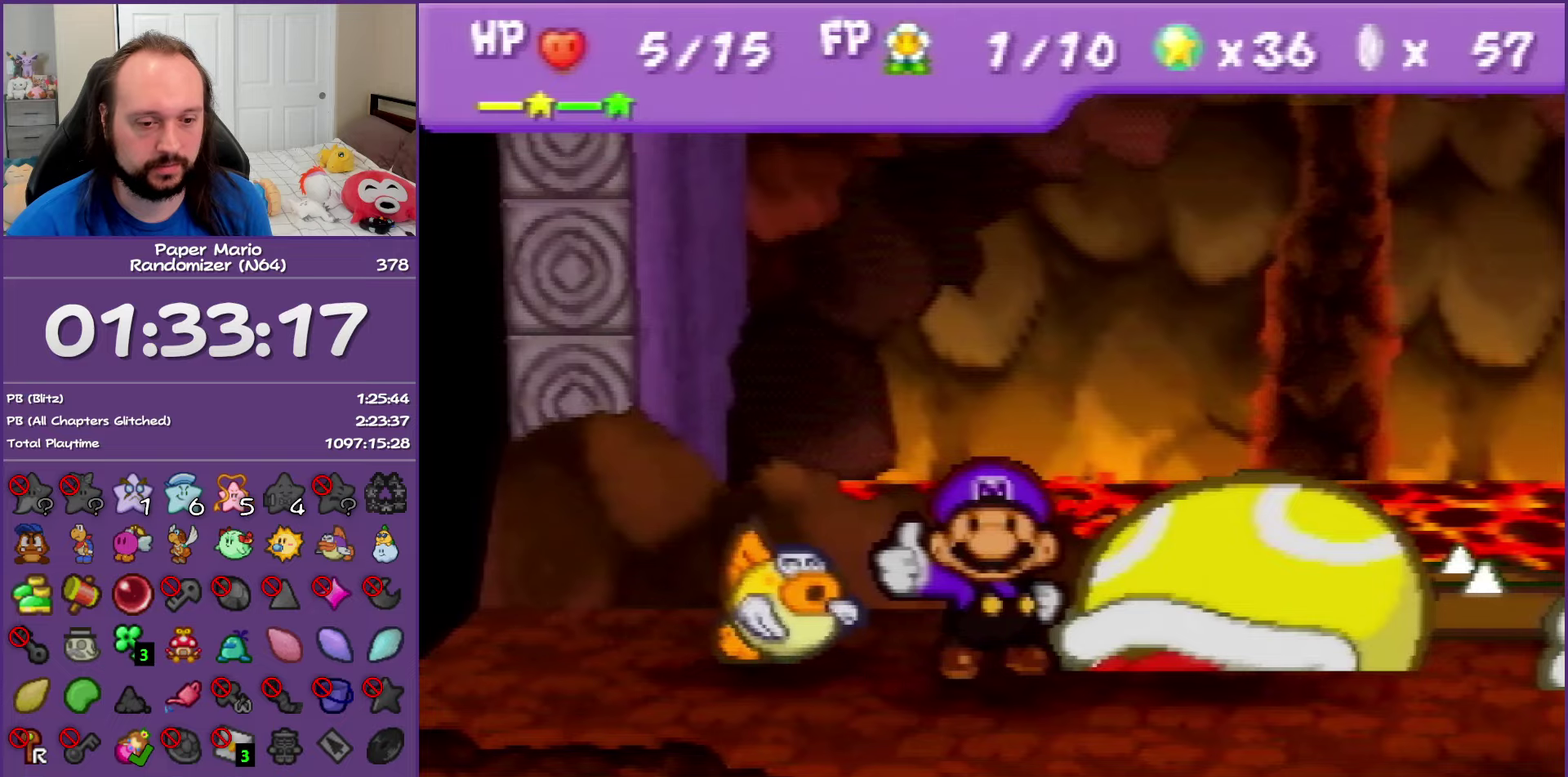
{"buttons": ["B"], "left_stick": "center", "events": []}
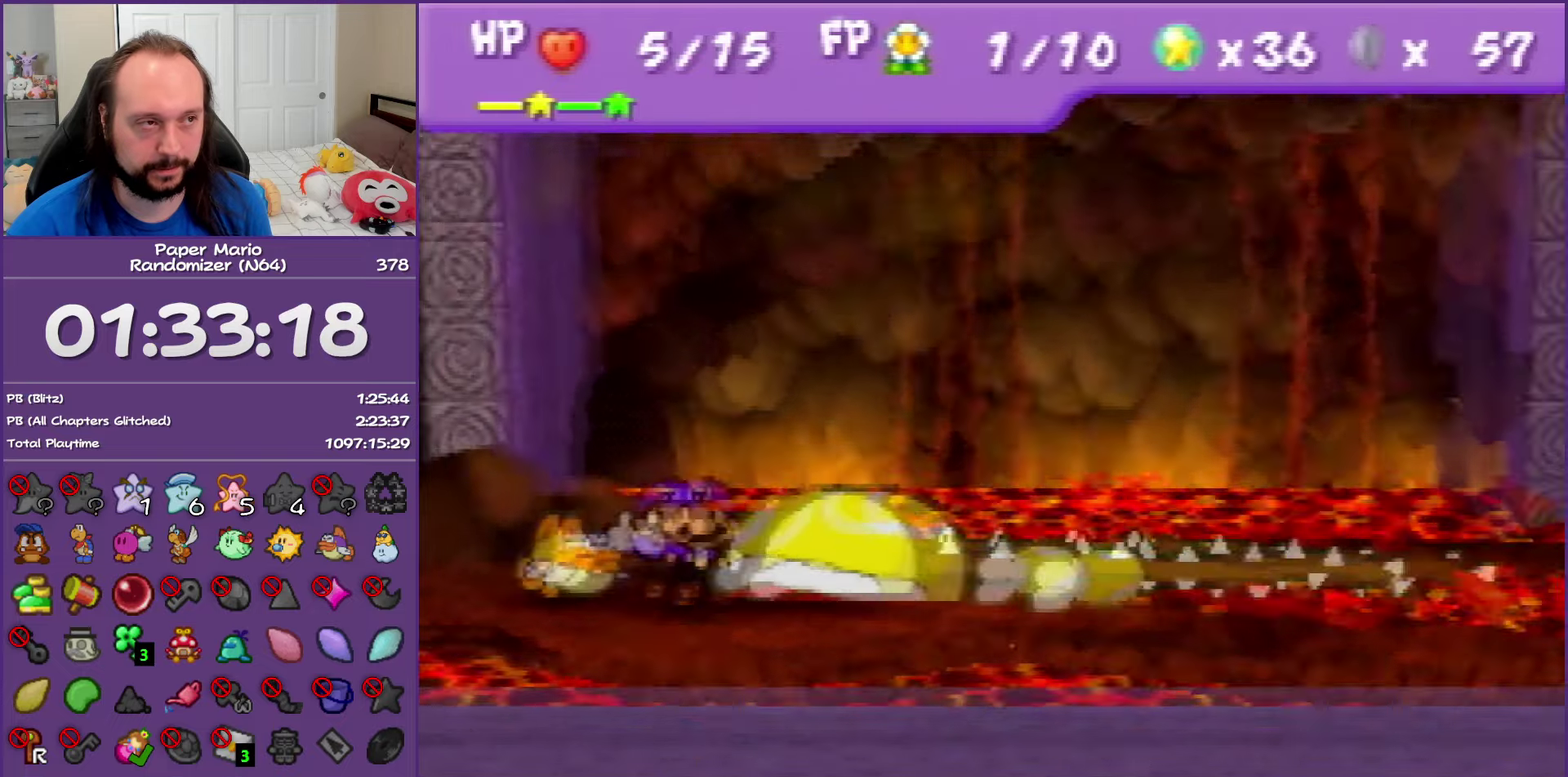
{"buttons": ["B"], "left_stick": "center", "events": []}
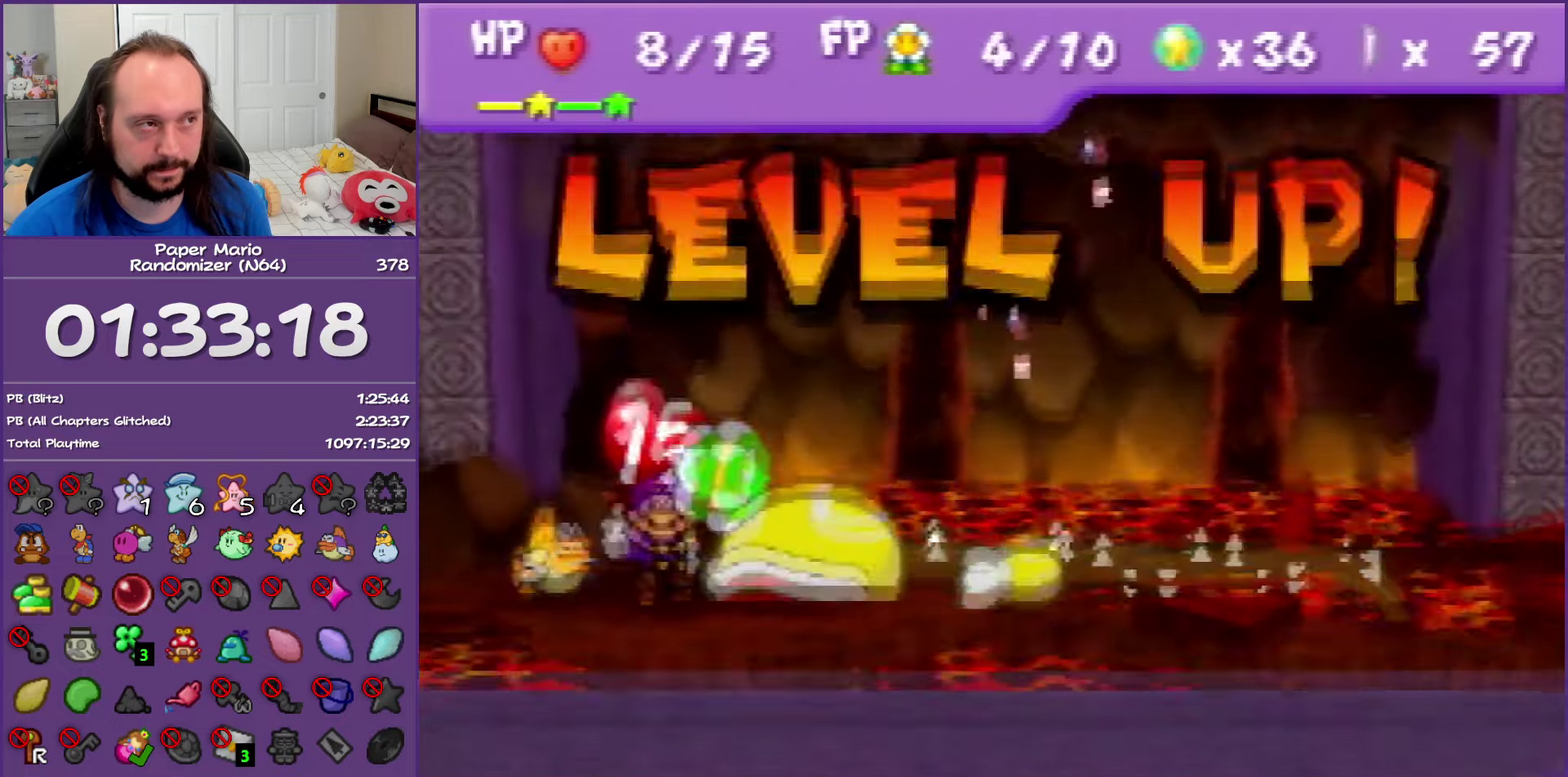
{"buttons": [], "left_stick": "center", "events": [[500, "B", "up"]]}
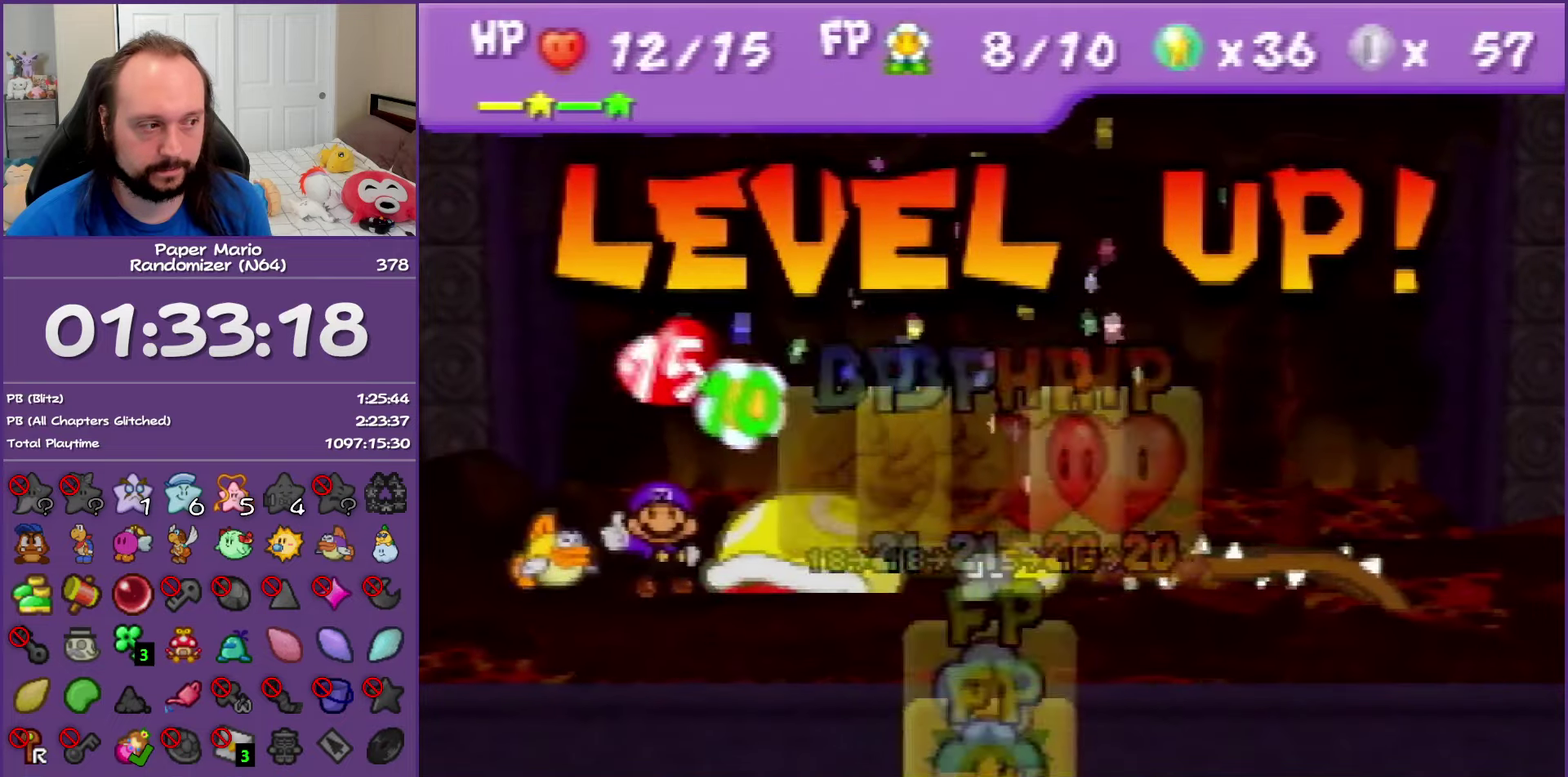
{"buttons": [], "left_stick": "center", "events": [[183, "left_stick", "right"], [350, "A", "down"], [383, "left_stick", "center"], [433, "A", "up"]]}
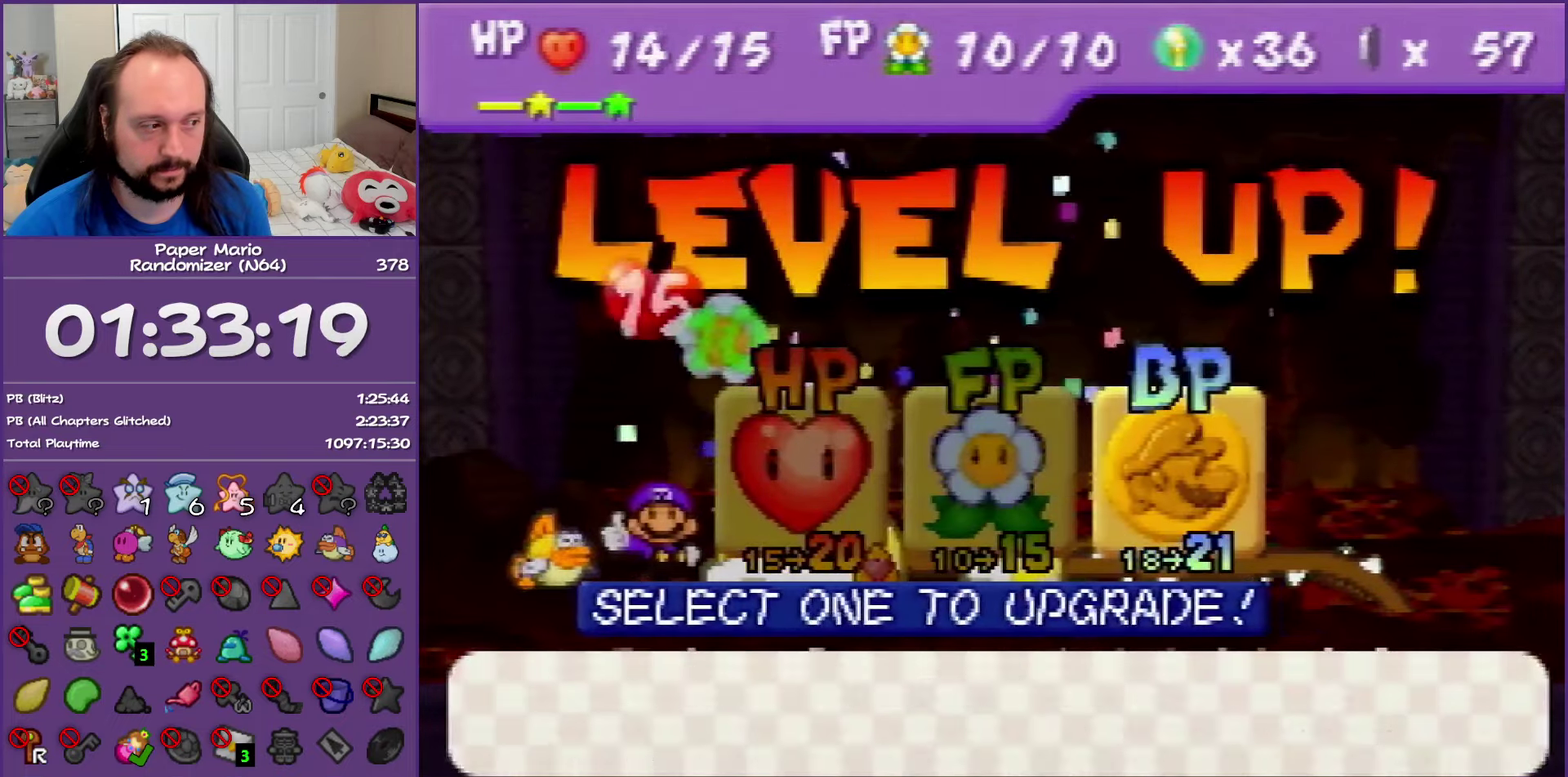
{"buttons": ["B"], "left_stick": "center", "events": [[250, "B", "down"]]}
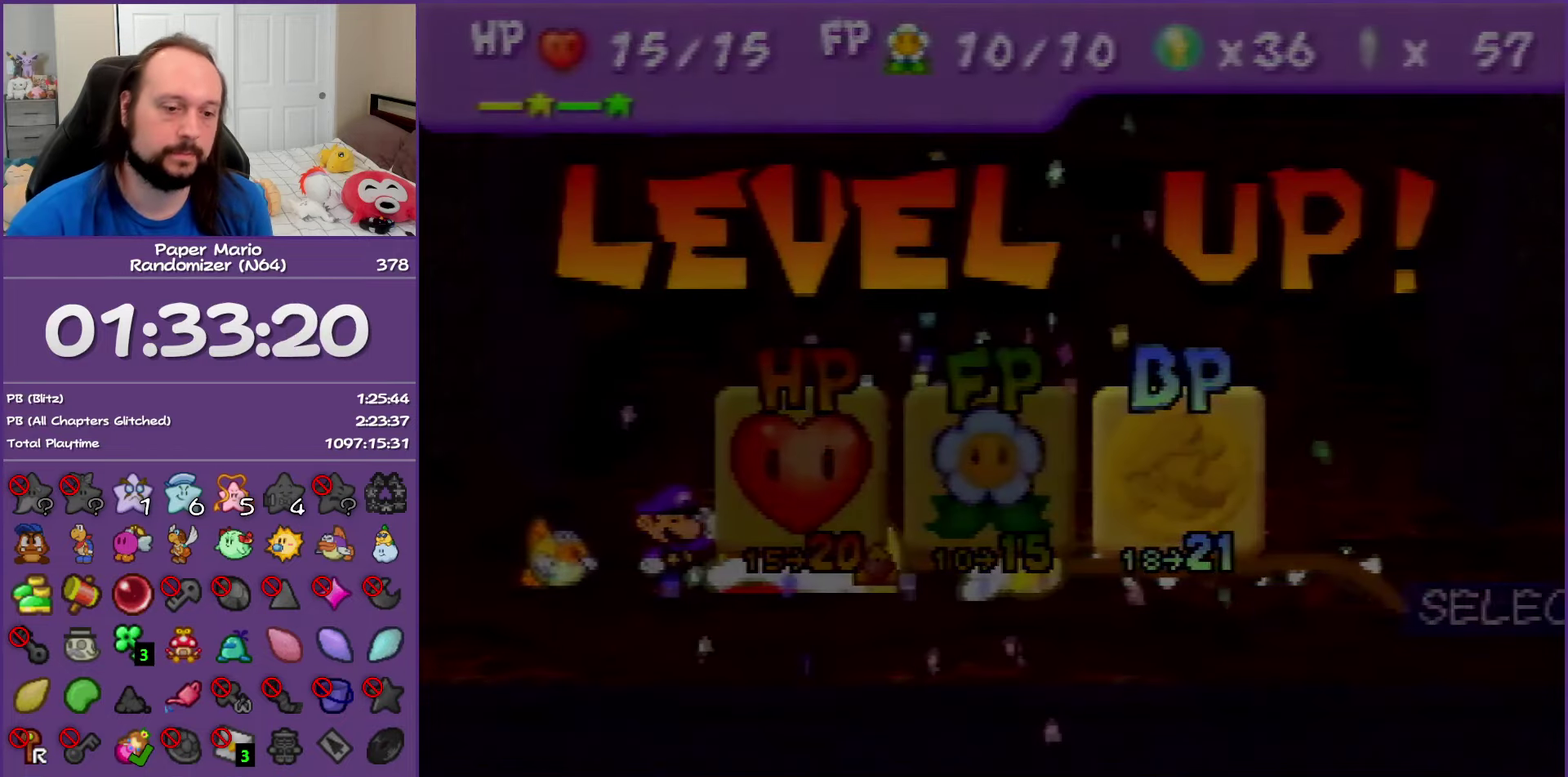
{"buttons": ["B"], "left_stick": "center", "events": []}
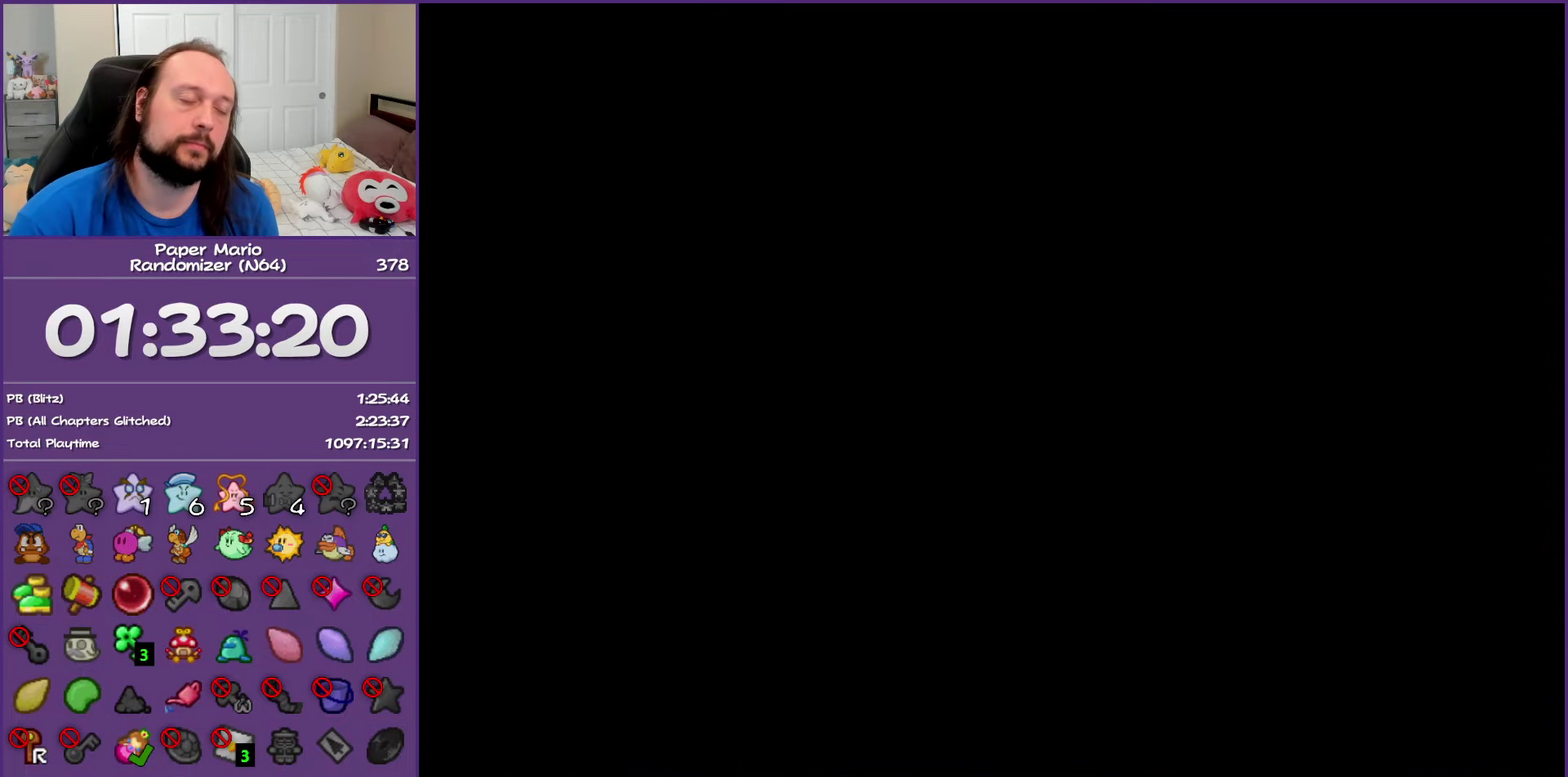
{"buttons": ["B"], "left_stick": "center", "events": []}
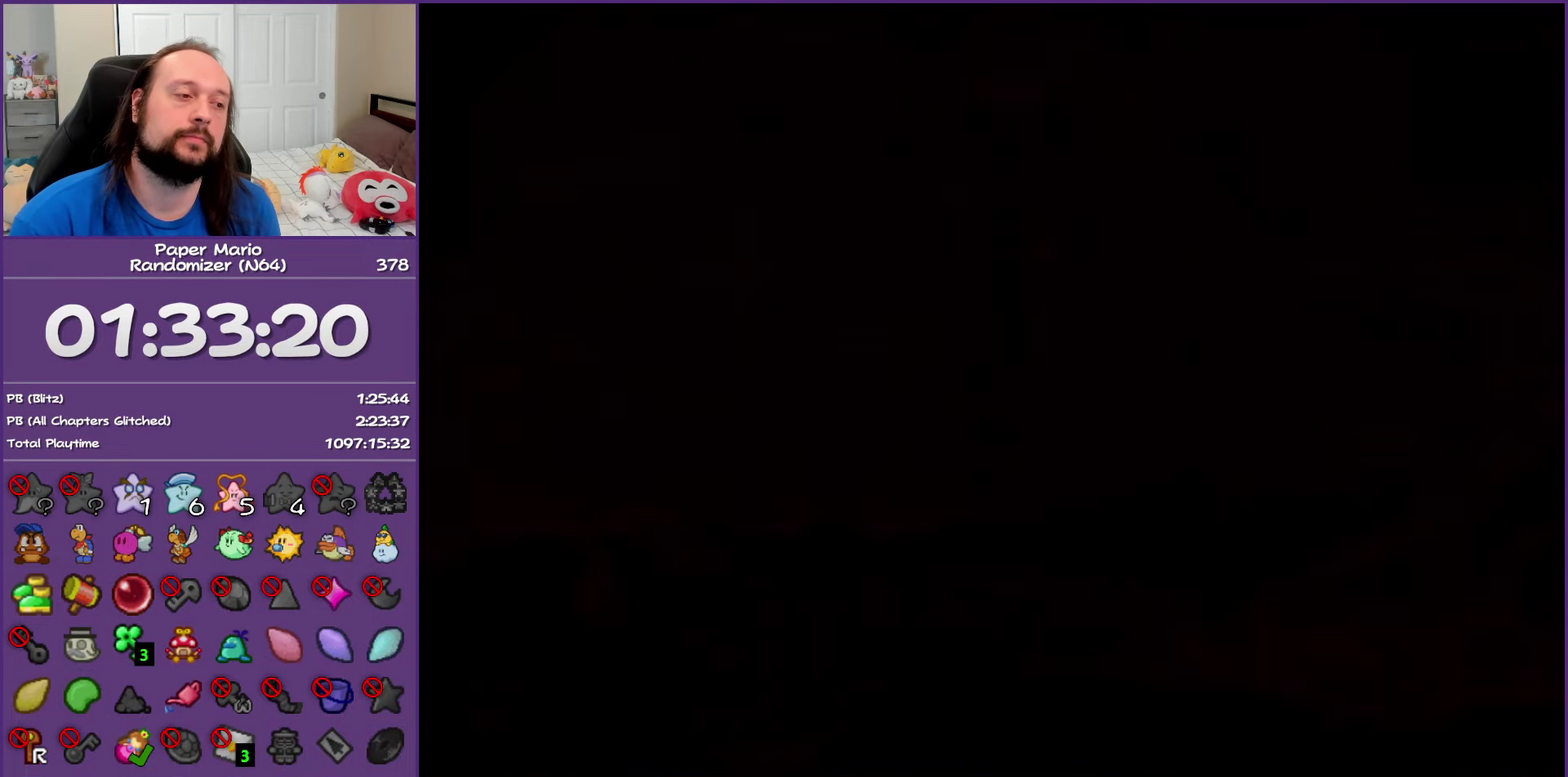
{"buttons": ["B"], "left_stick": "right", "events": [[300, "left_stick", "right"]]}
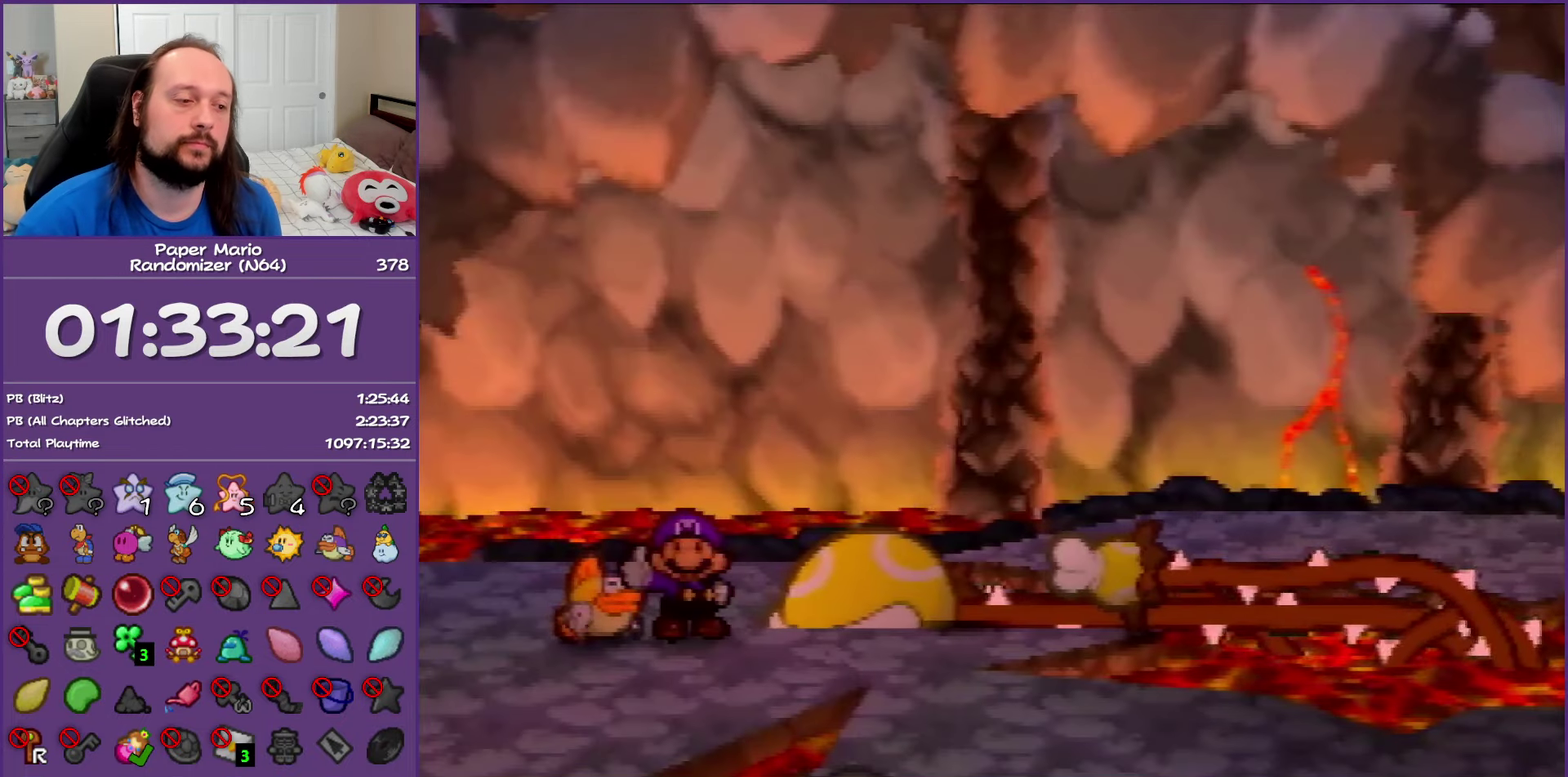
{"buttons": ["B"], "left_stick": "right", "events": []}
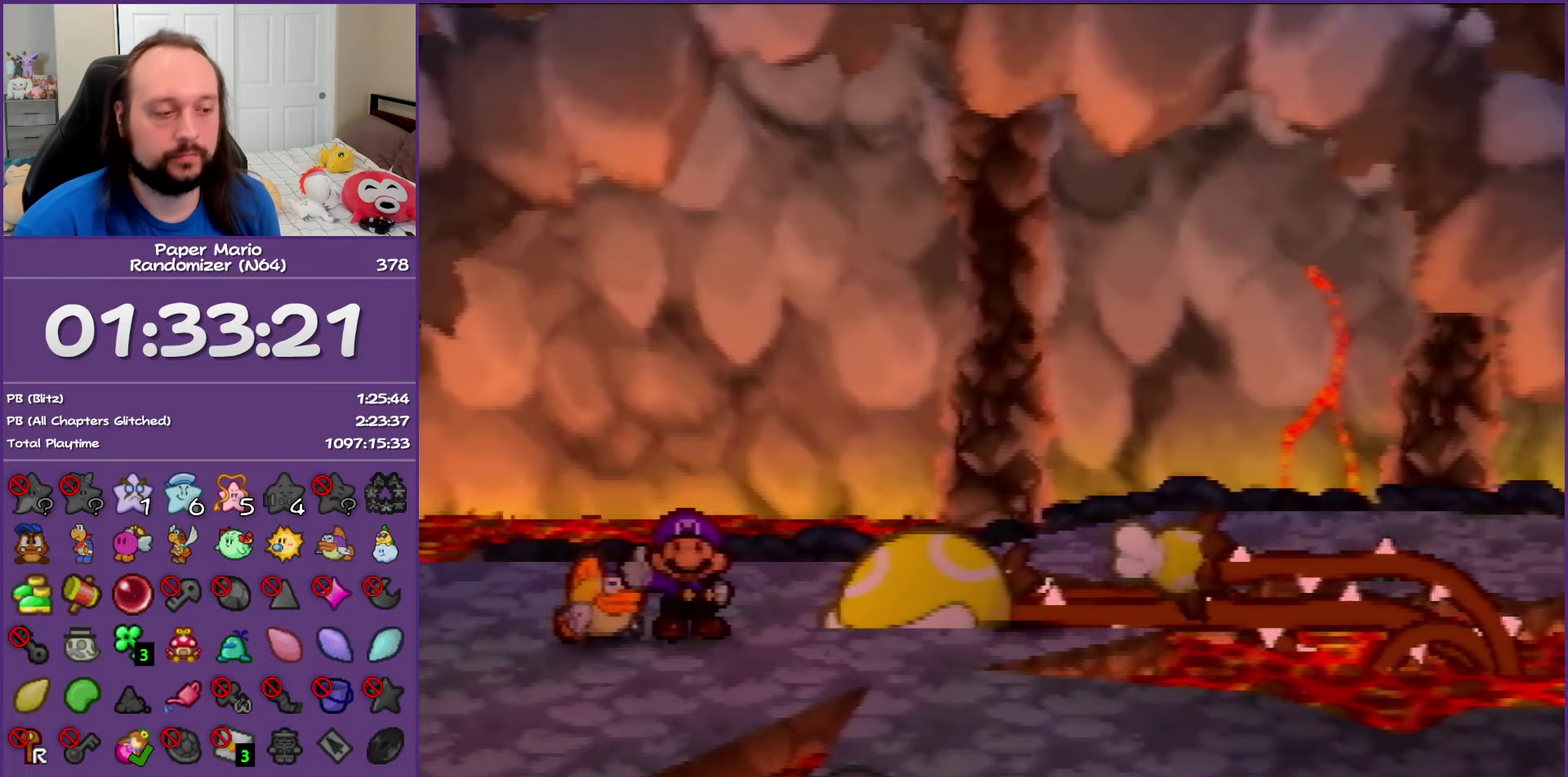
{"buttons": ["B"], "left_stick": "right", "events": []}
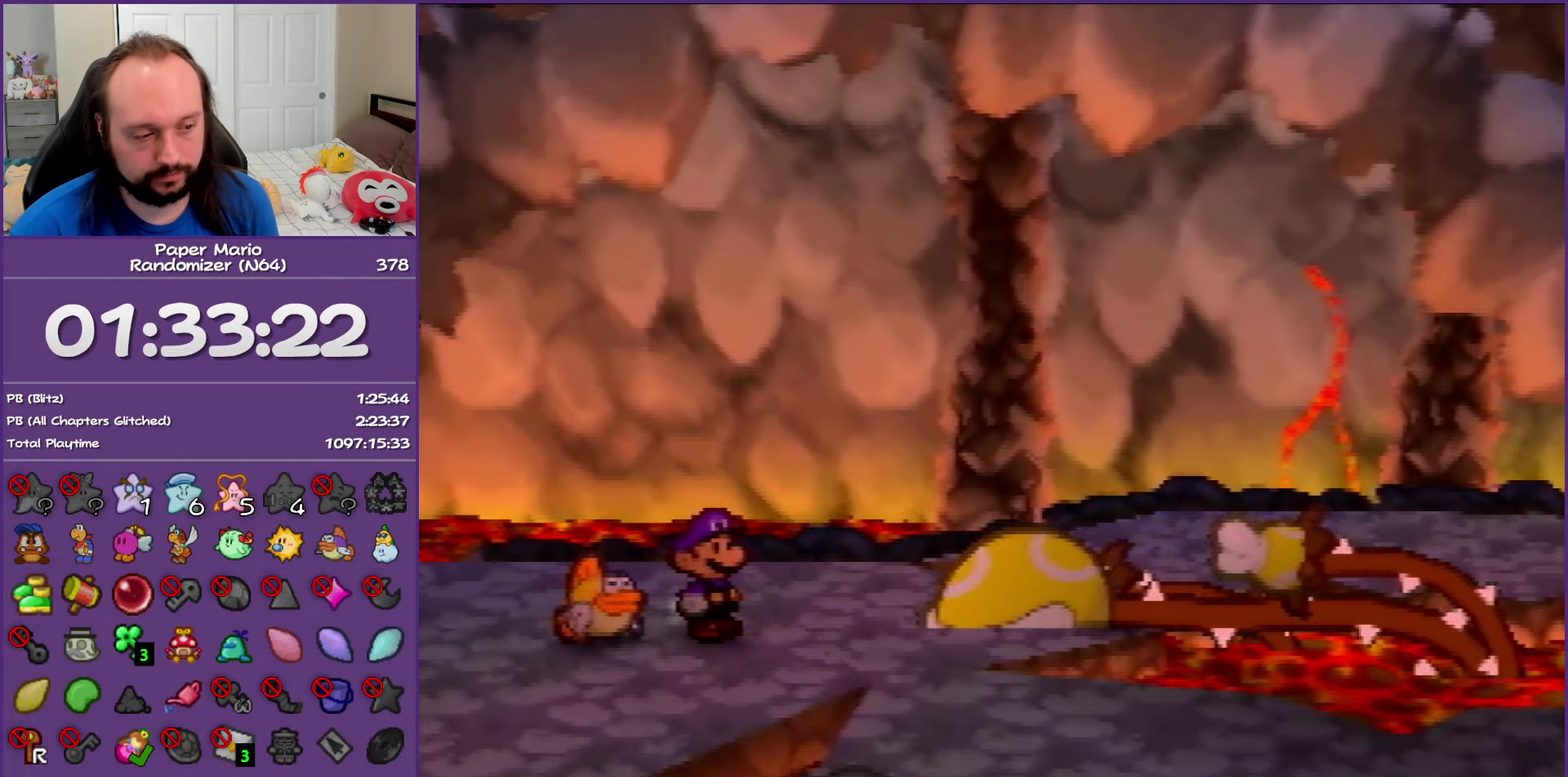
{"buttons": ["B"], "left_stick": "right", "events": []}
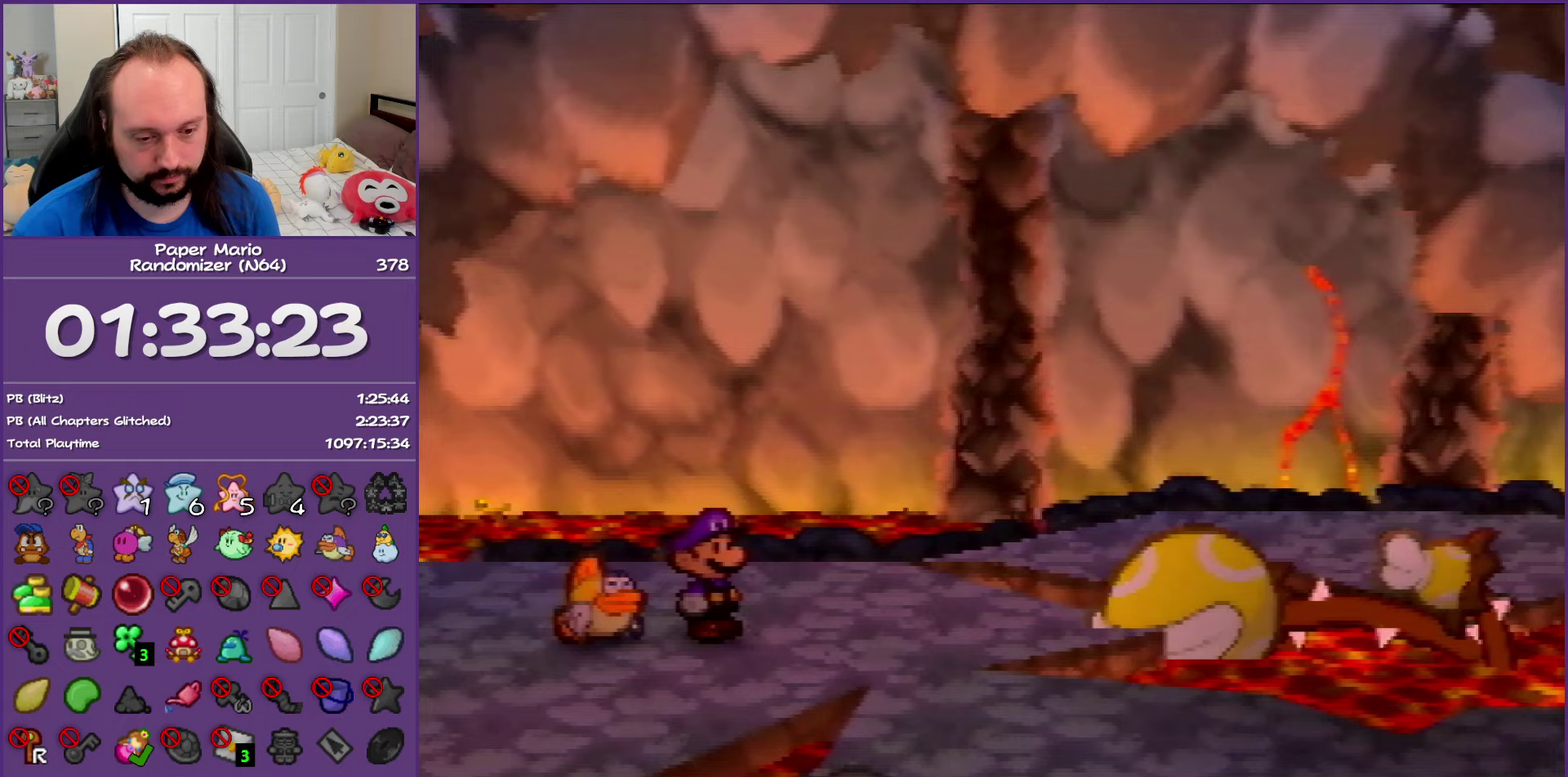
{"buttons": ["B"], "left_stick": "right", "events": []}
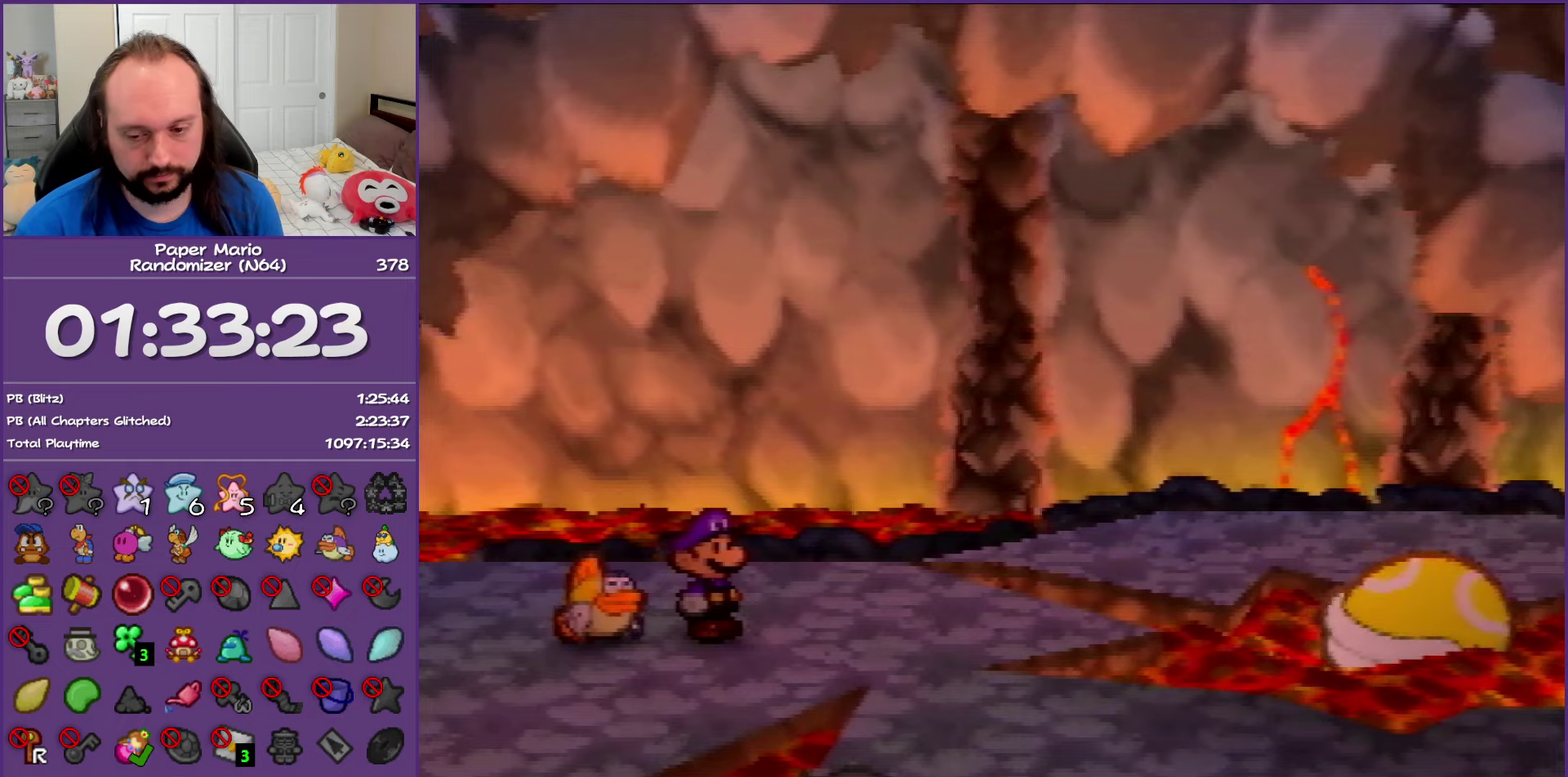
{"buttons": ["B"], "left_stick": "right", "events": []}
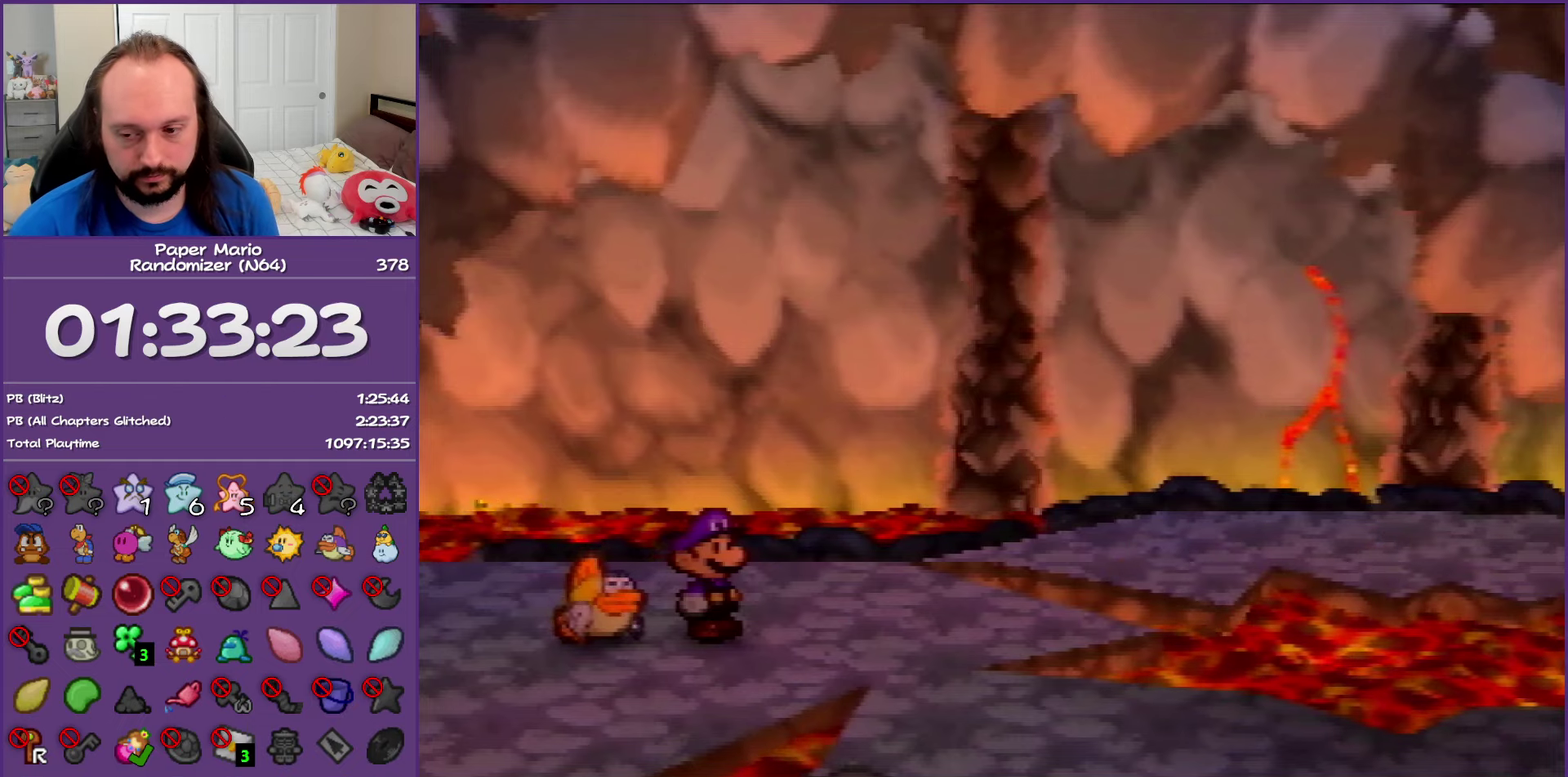
{"buttons": ["B"], "left_stick": "right", "events": []}
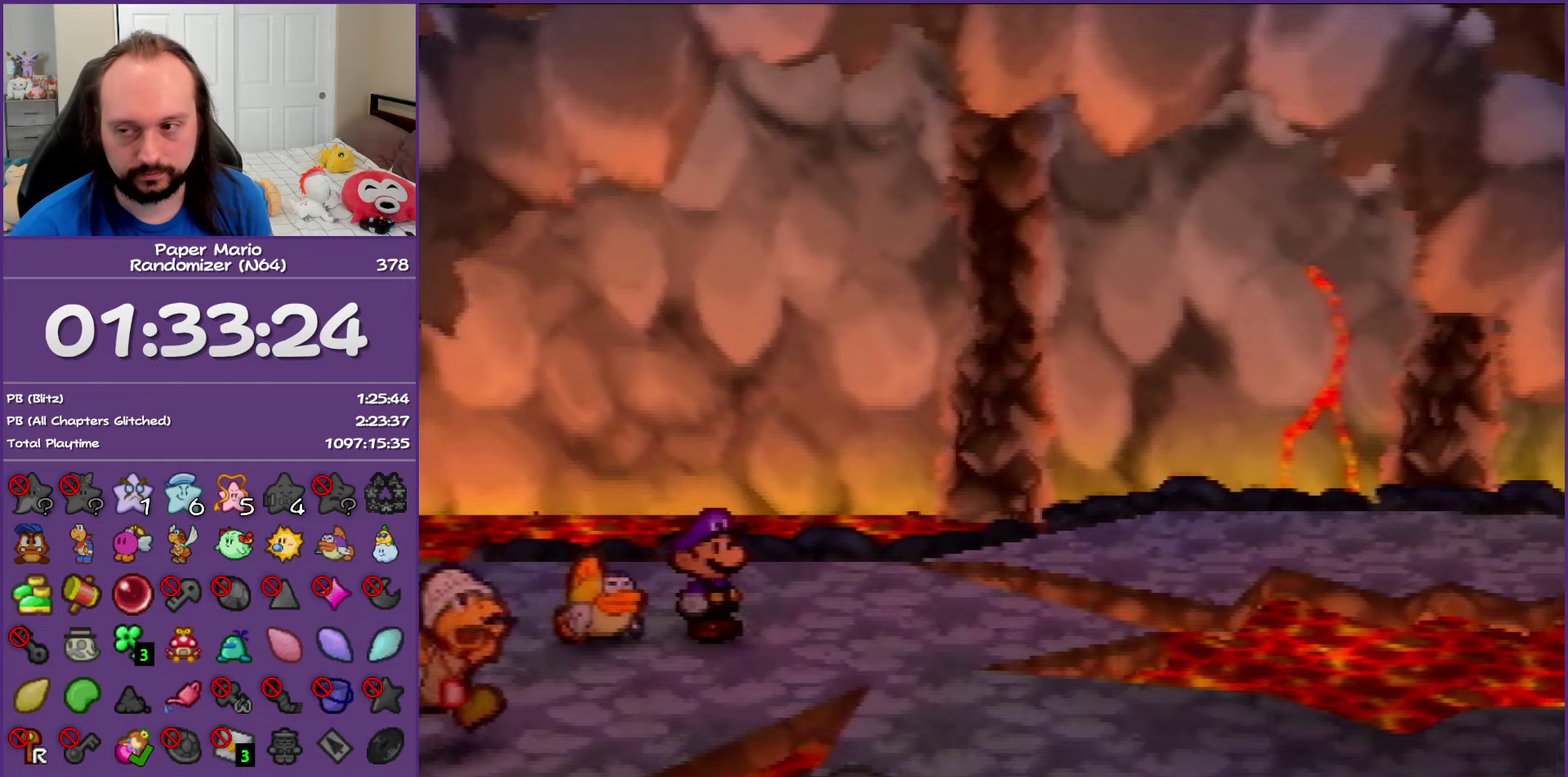
{"buttons": ["B"], "left_stick": "right", "events": []}
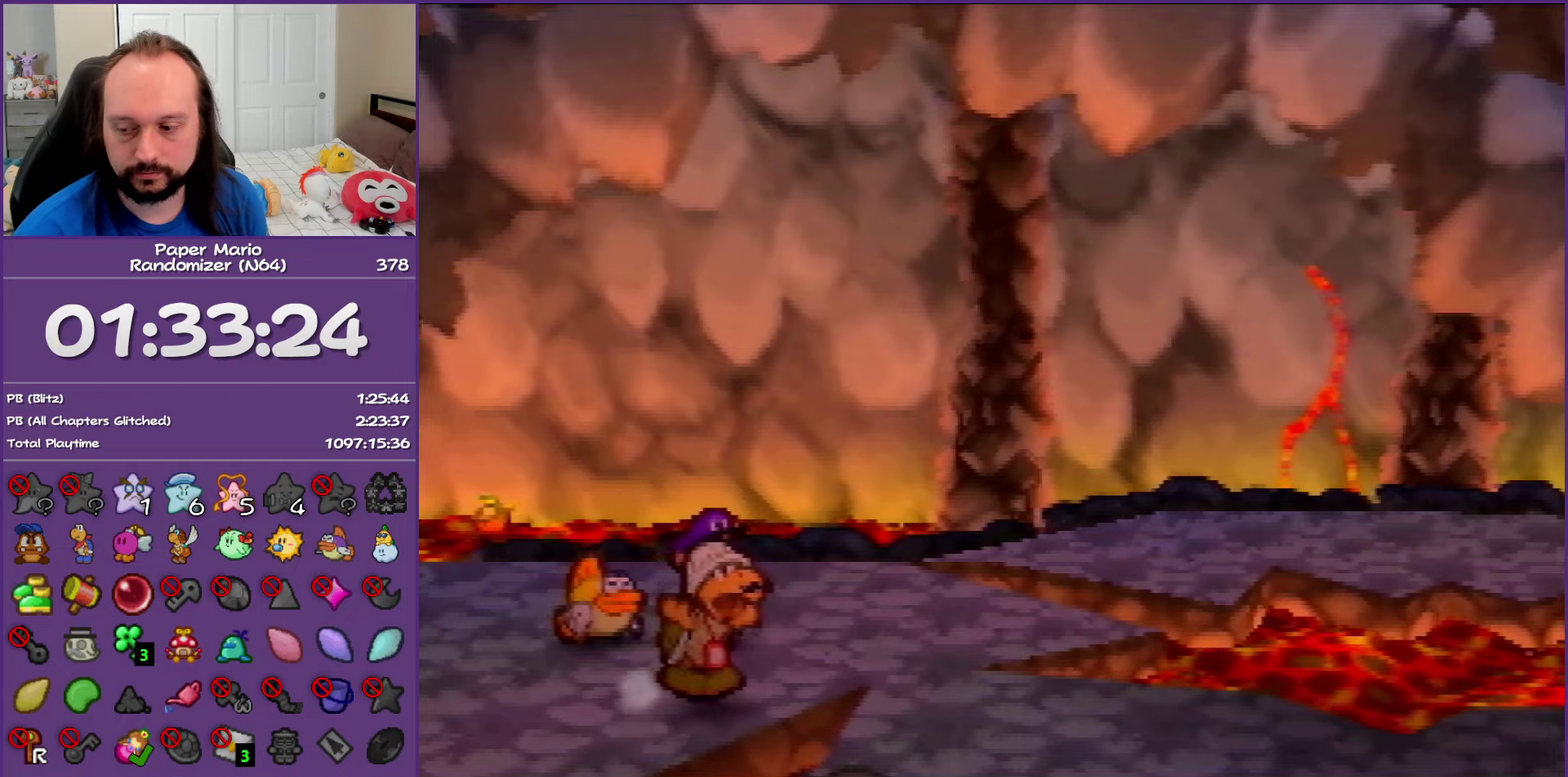
{"buttons": ["B"], "left_stick": "right", "events": []}
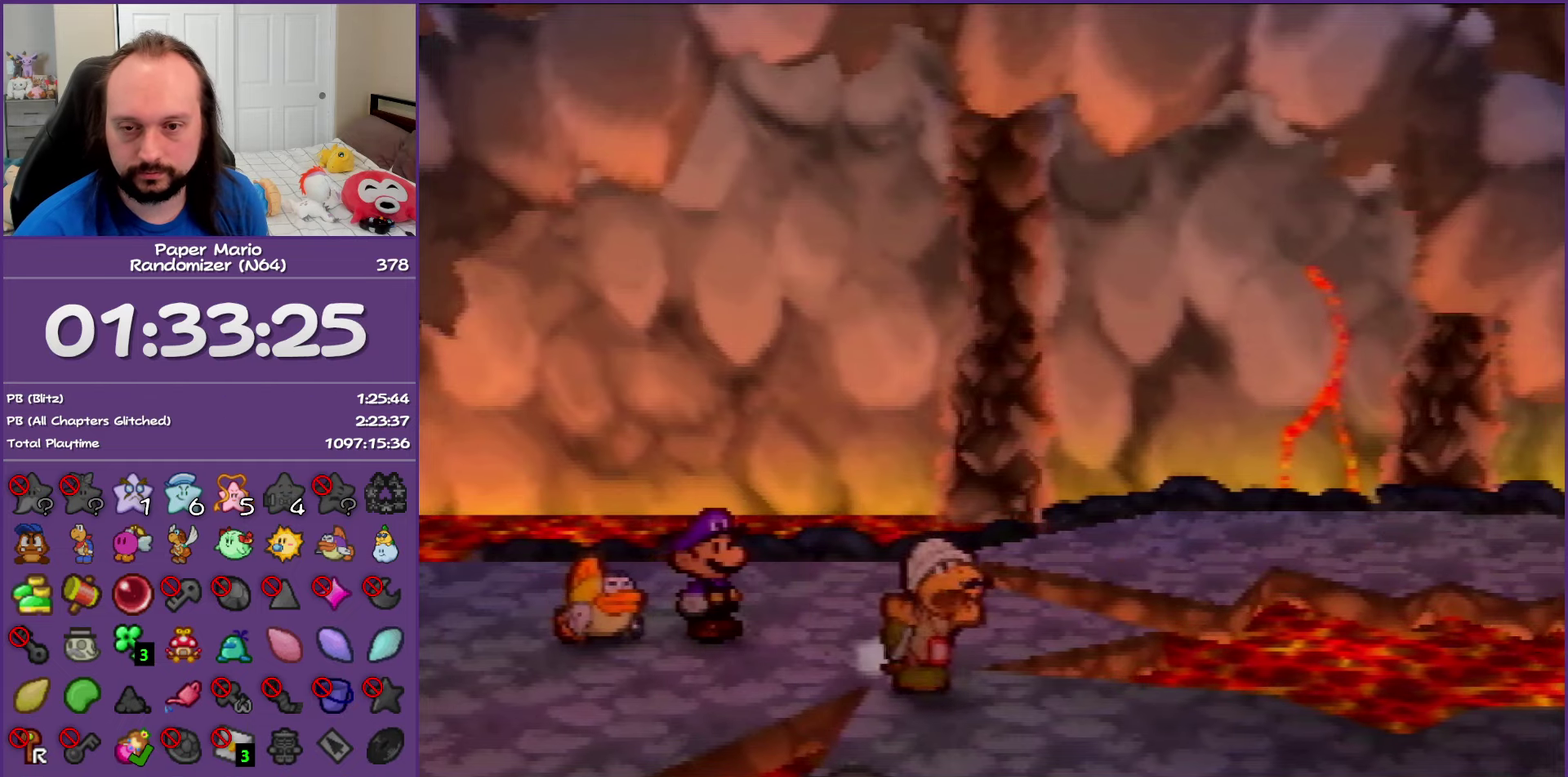
{"buttons": ["B"], "left_stick": "right", "events": []}
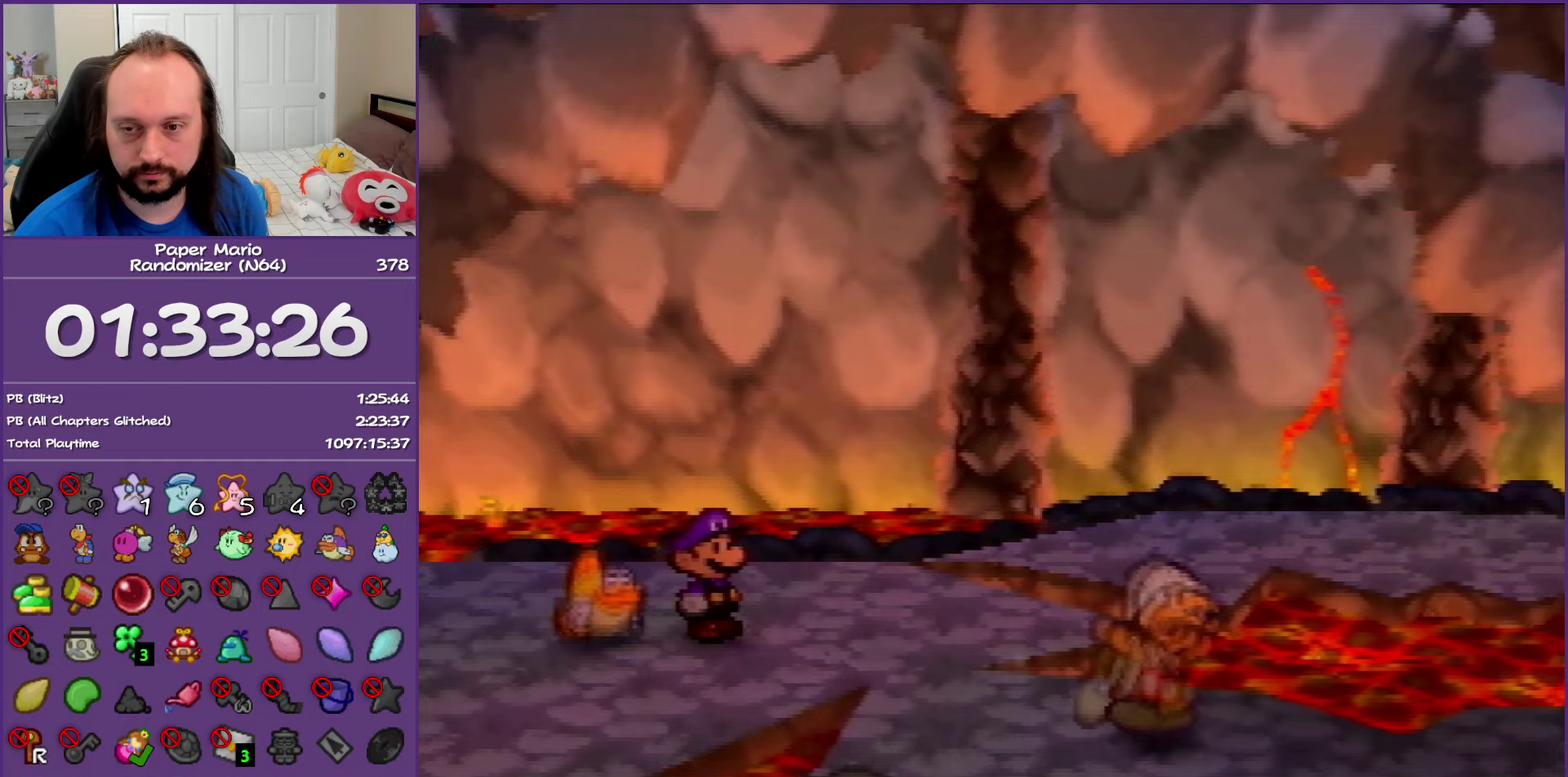
{"buttons": ["B"], "left_stick": "right", "events": []}
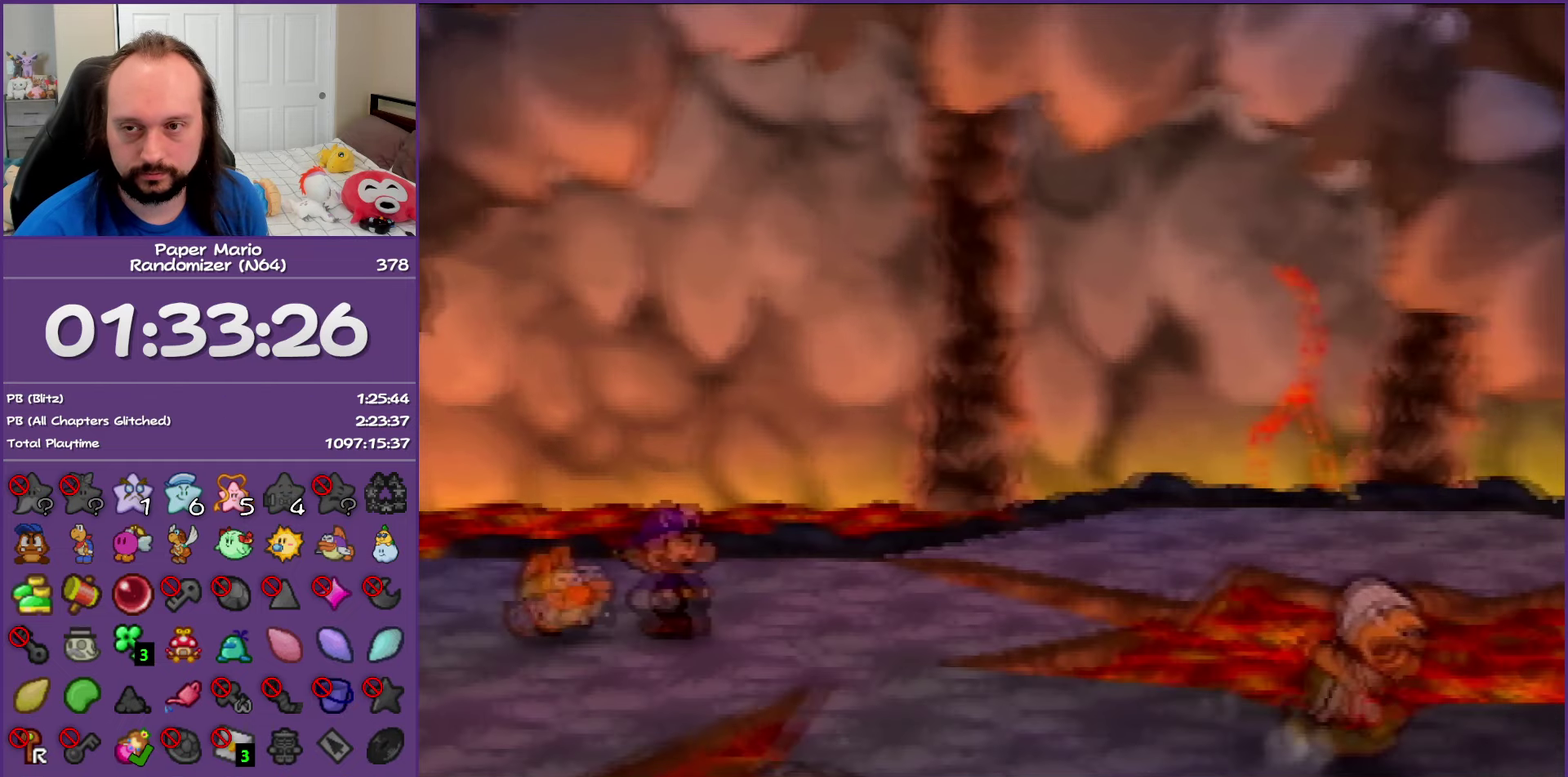
{"buttons": ["B"], "left_stick": "right", "events": []}
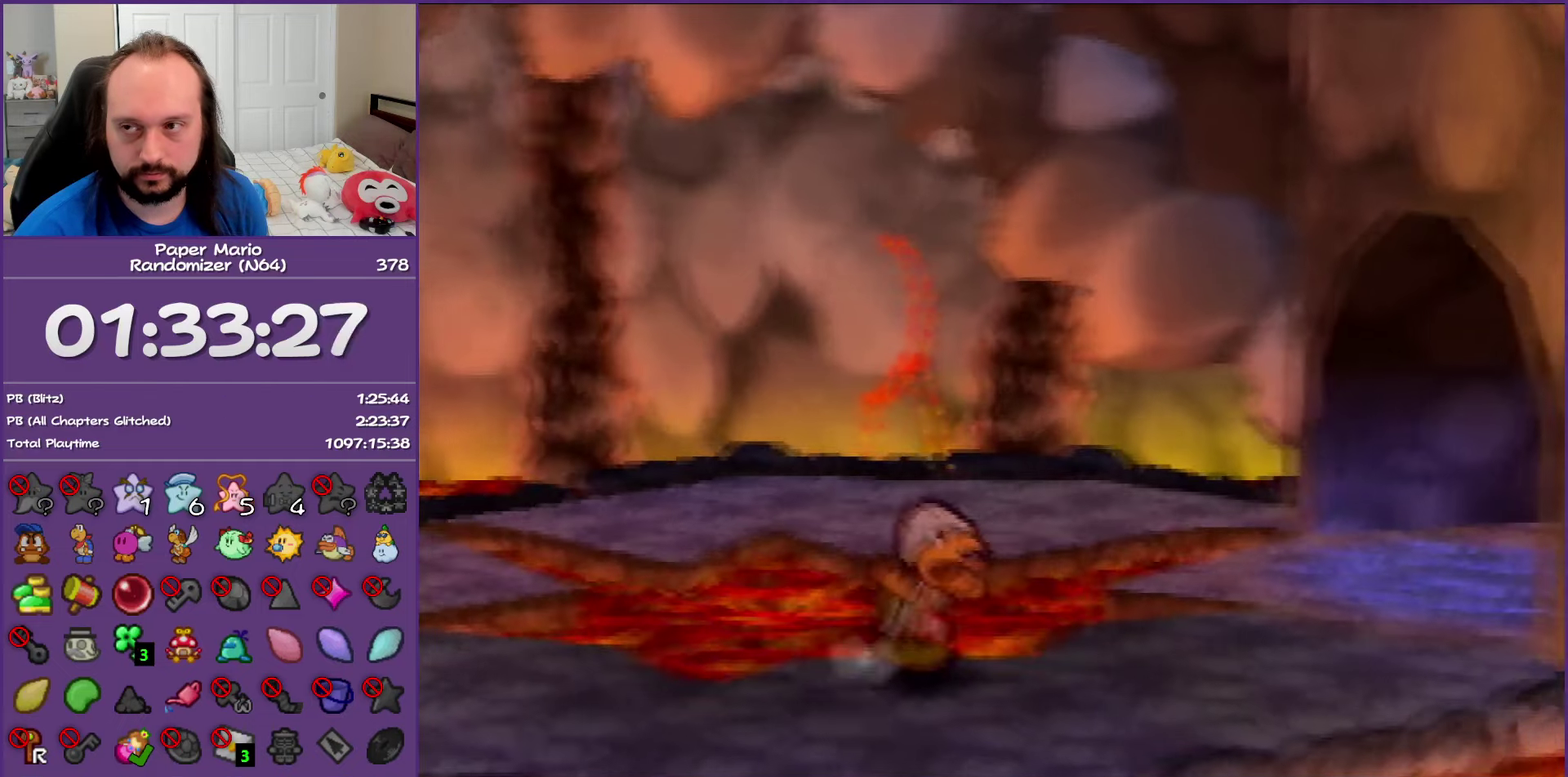
{"buttons": ["B"], "left_stick": "right", "events": []}
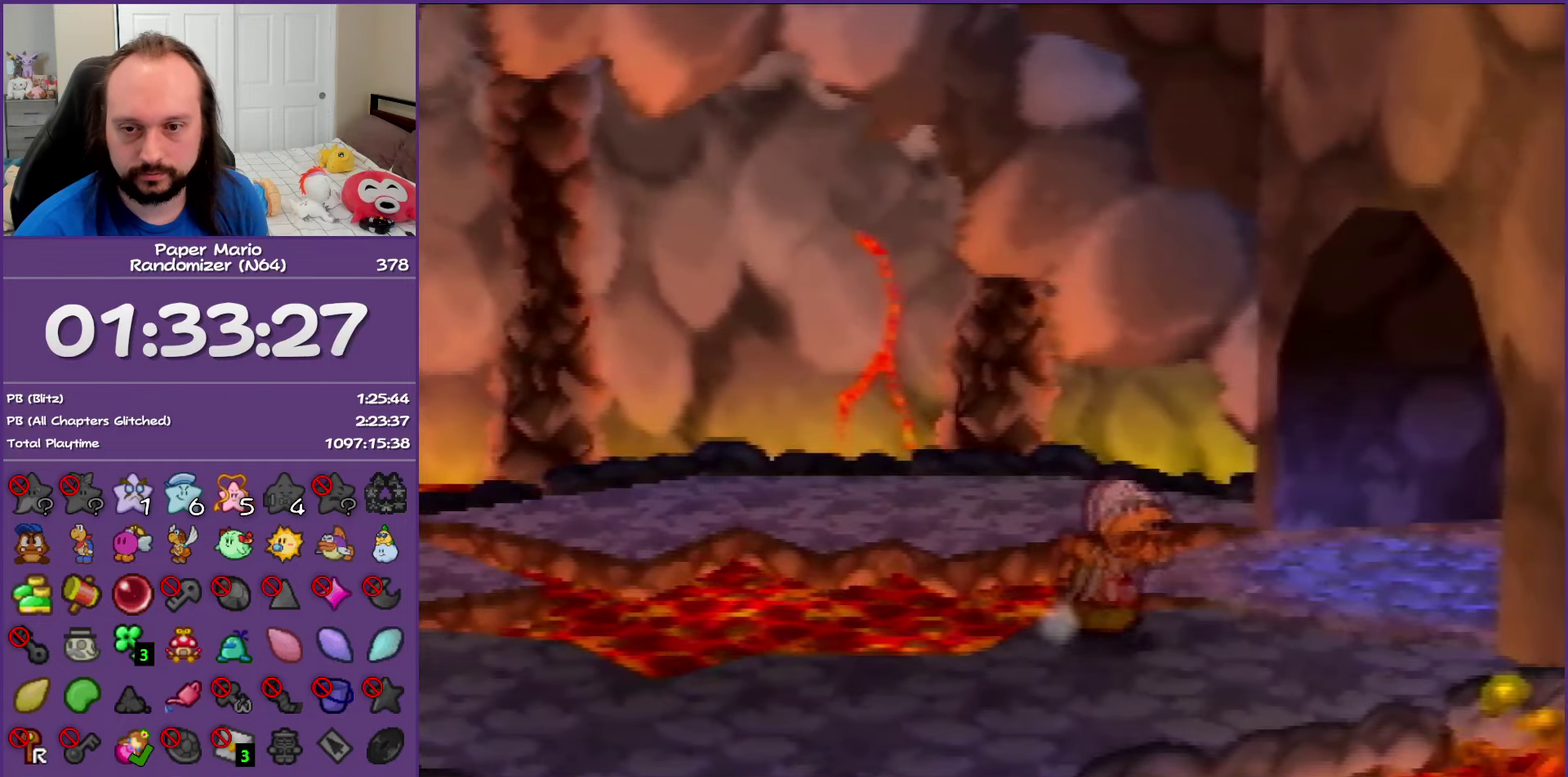
{"buttons": ["B"], "left_stick": "right", "events": []}
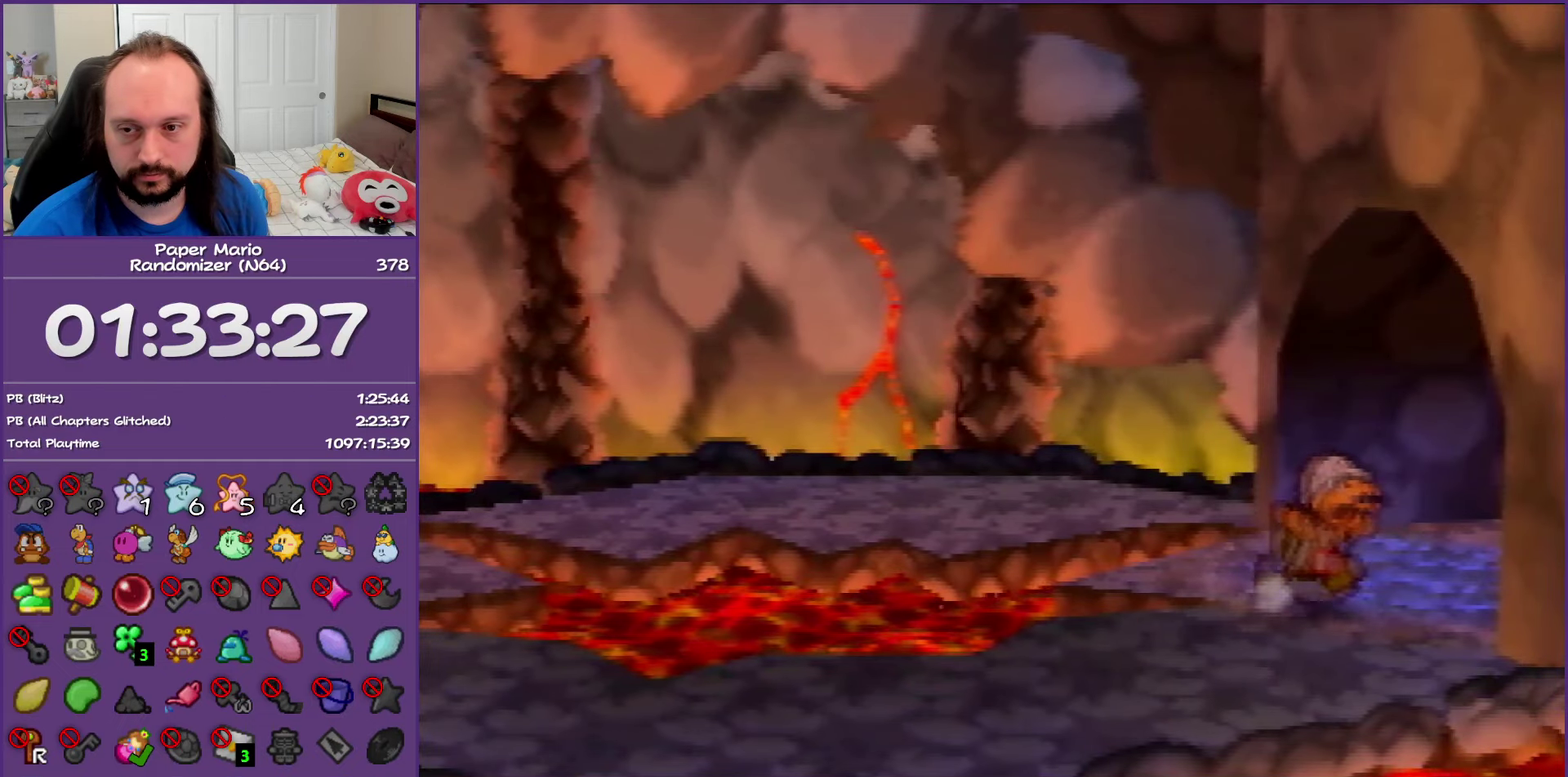
{"buttons": ["B"], "left_stick": "right", "events": []}
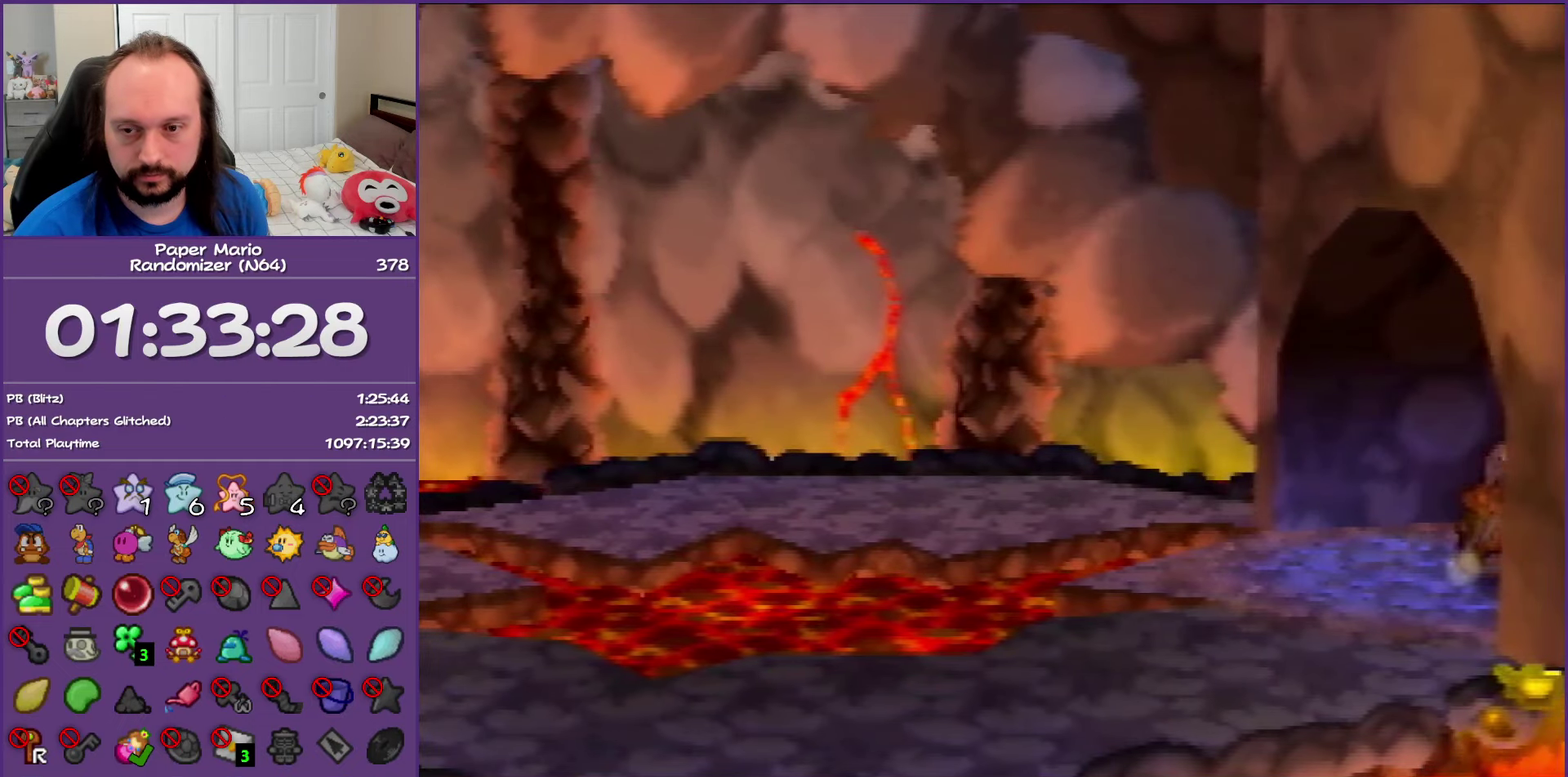
{"buttons": ["B"], "left_stick": "right", "events": []}
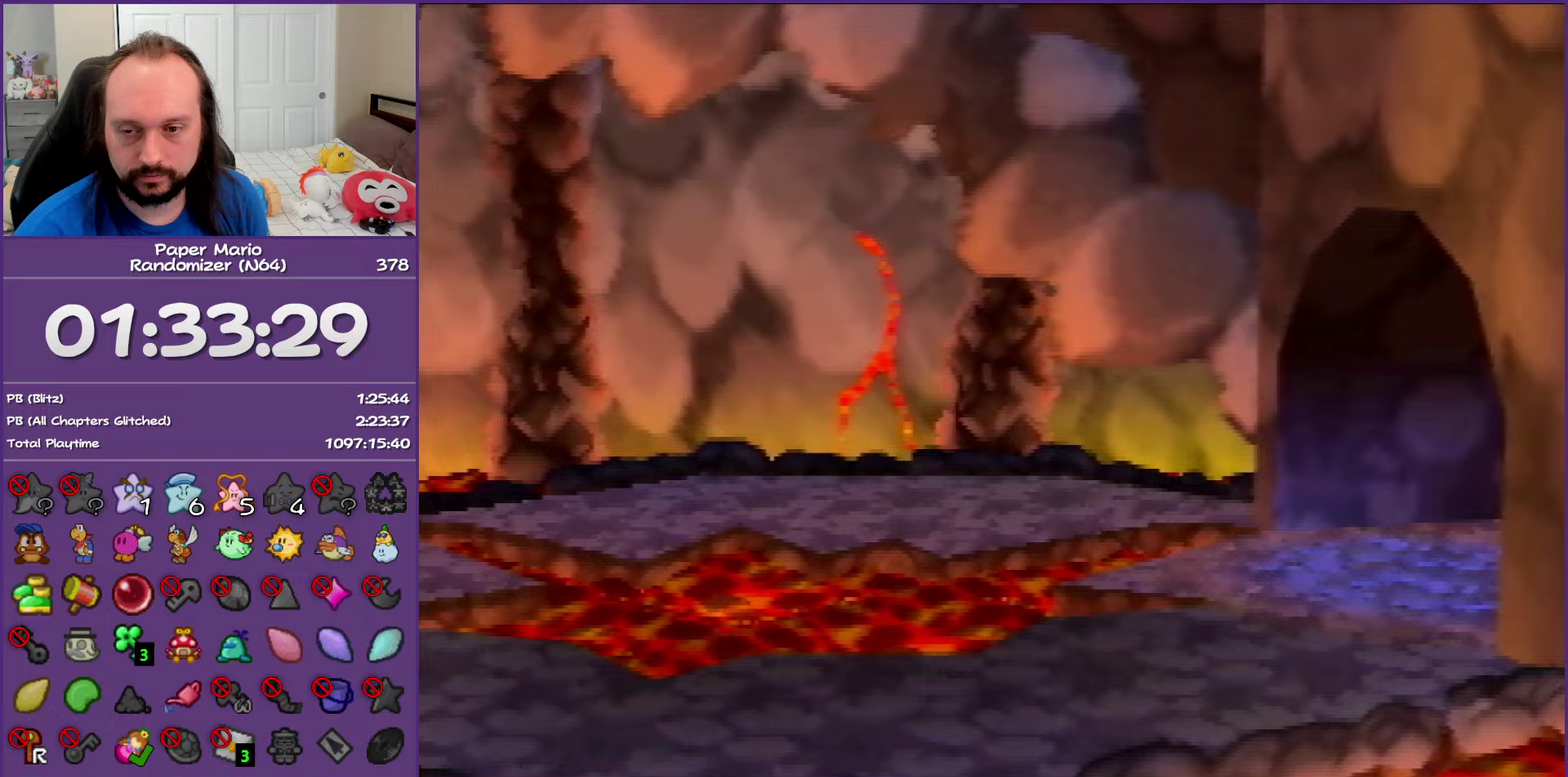
{"buttons": ["B"], "left_stick": "right", "events": []}
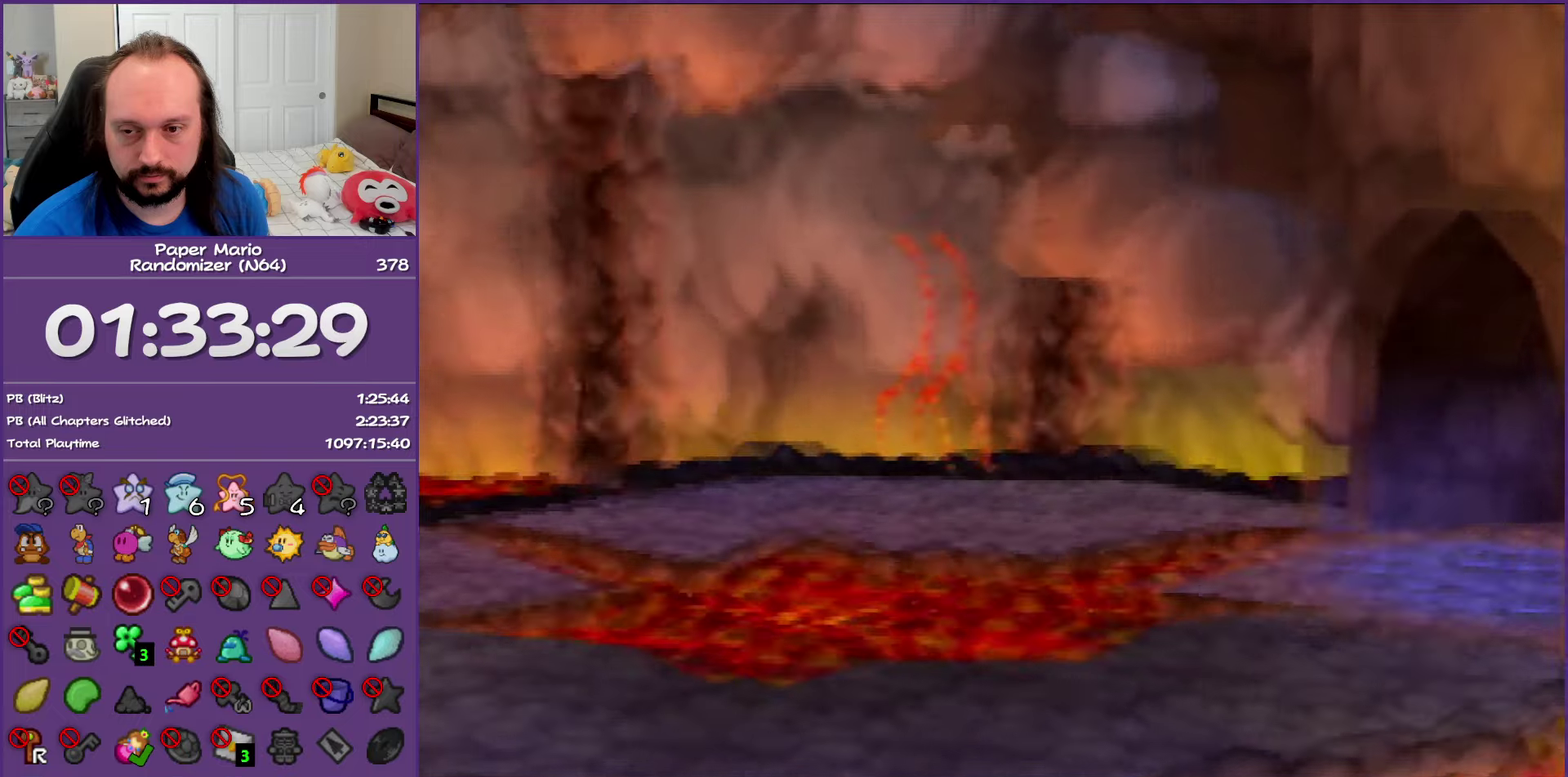
{"buttons": ["B"], "left_stick": "right", "events": []}
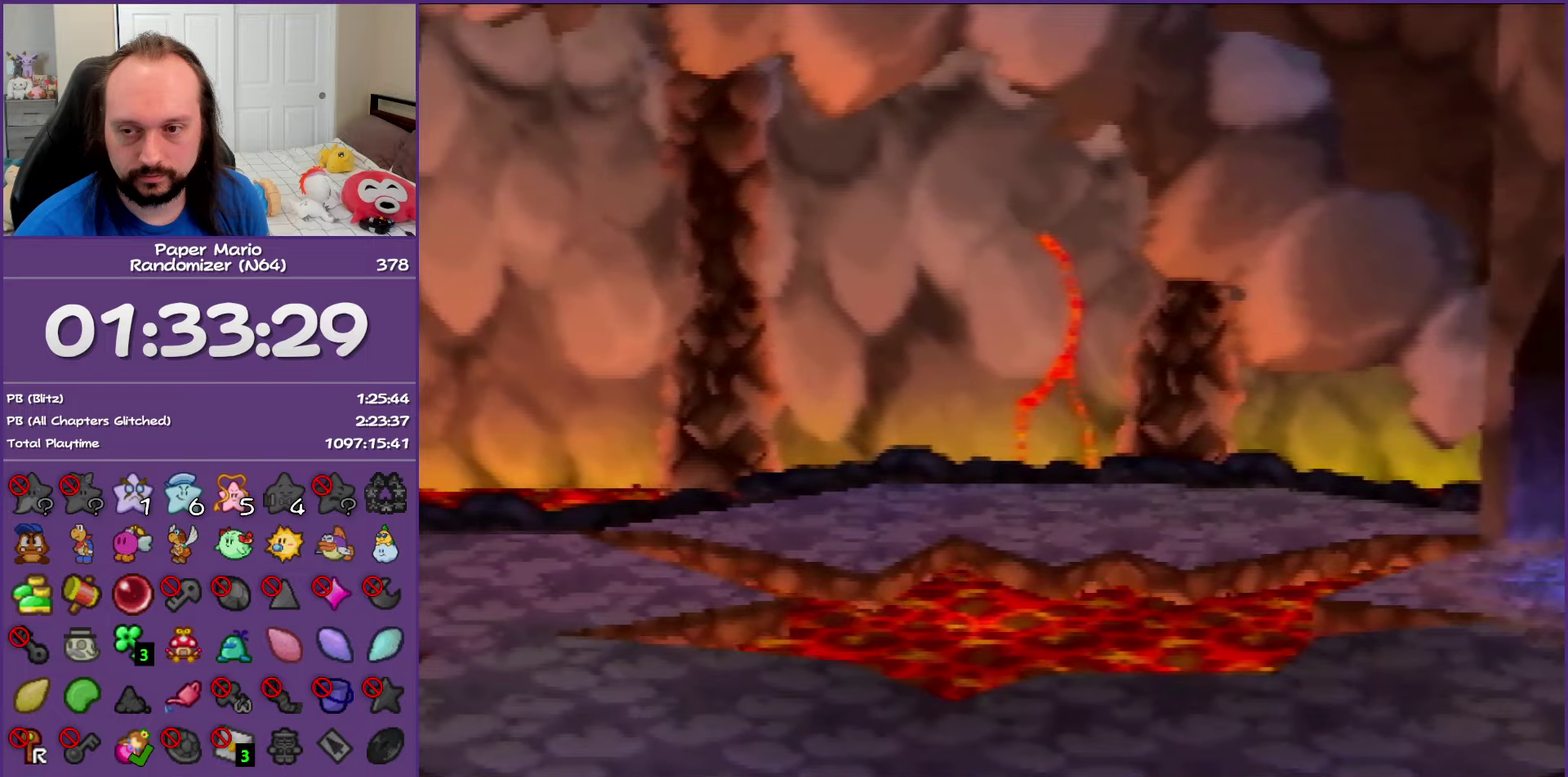
{"buttons": [], "left_stick": "right", "events": [[183, "B", "up"]]}